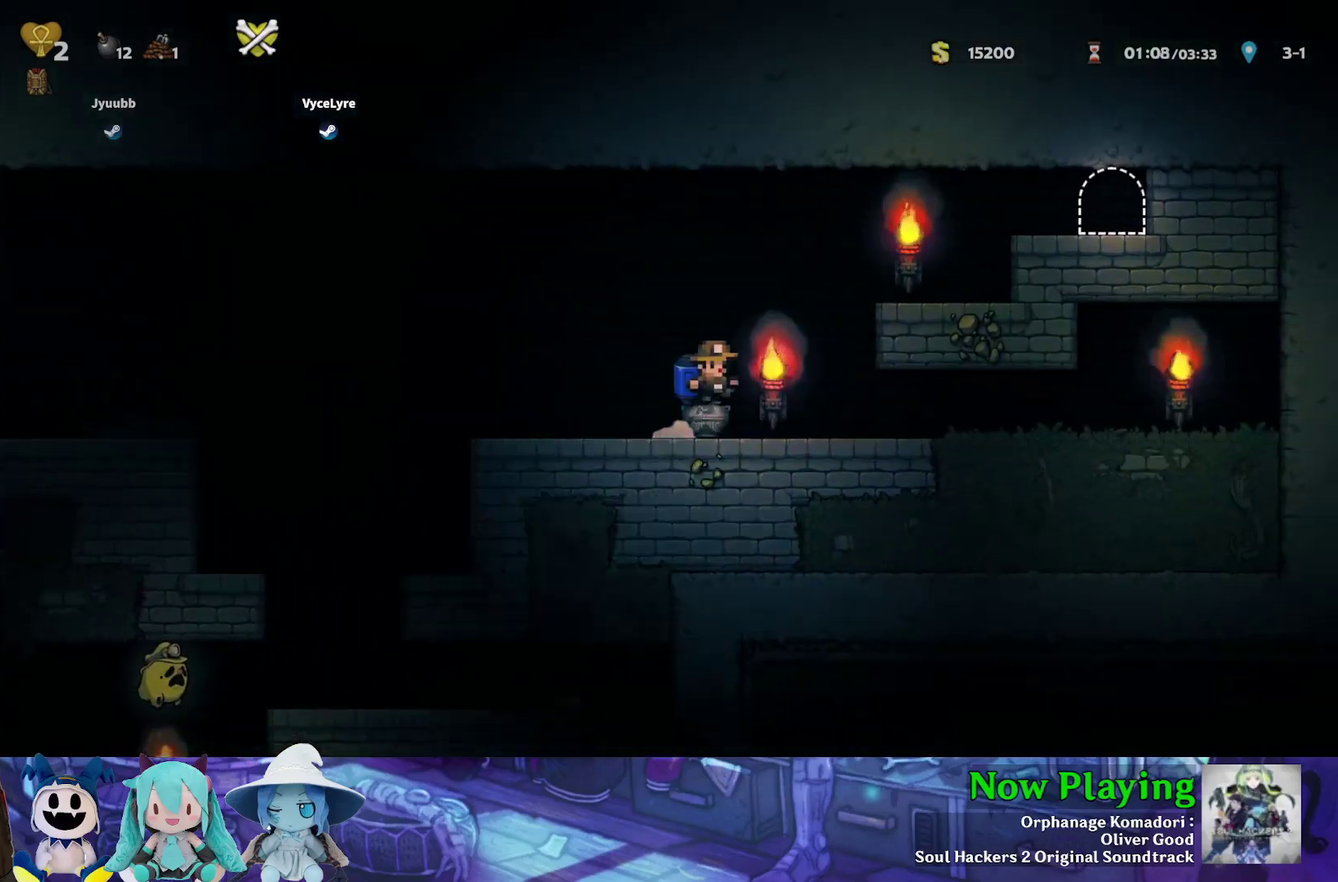
Gameplay with a controller (Nintendo layout); each line is a JSON object with the inputs held at the frame after it (dt_ms = milliseconds from this image to that frame). "events" lists button and stick changes between this image and that frame as [ms after this image, input, new state], when the widget could be followed in between. Not read: L3 R3.
{"dt_ms": 700, "buttons": ["DPAD_RIGHT"], "left_stick": "center", "right_stick": "center", "events": [[217, "B", "up"], [267, "B", "down"], [483, "B", "up"], [667, "Y", "up"]]}
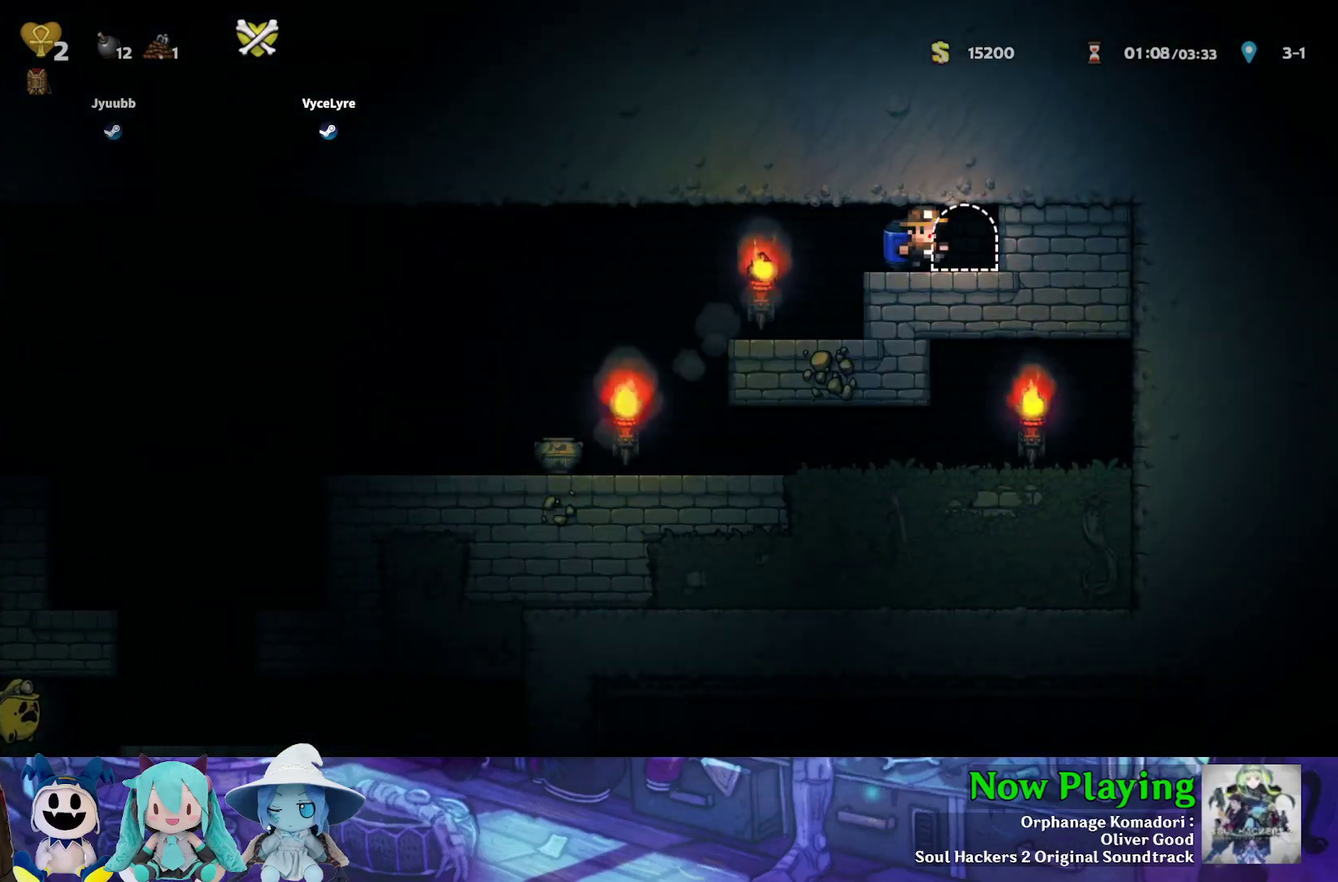
{"dt_ms": 300, "buttons": [], "left_stick": "center", "right_stick": "center", "events": [[117, "DPAD_RIGHT", "up"], [117, "R1", "down"], [167, "R1", "up"]]}
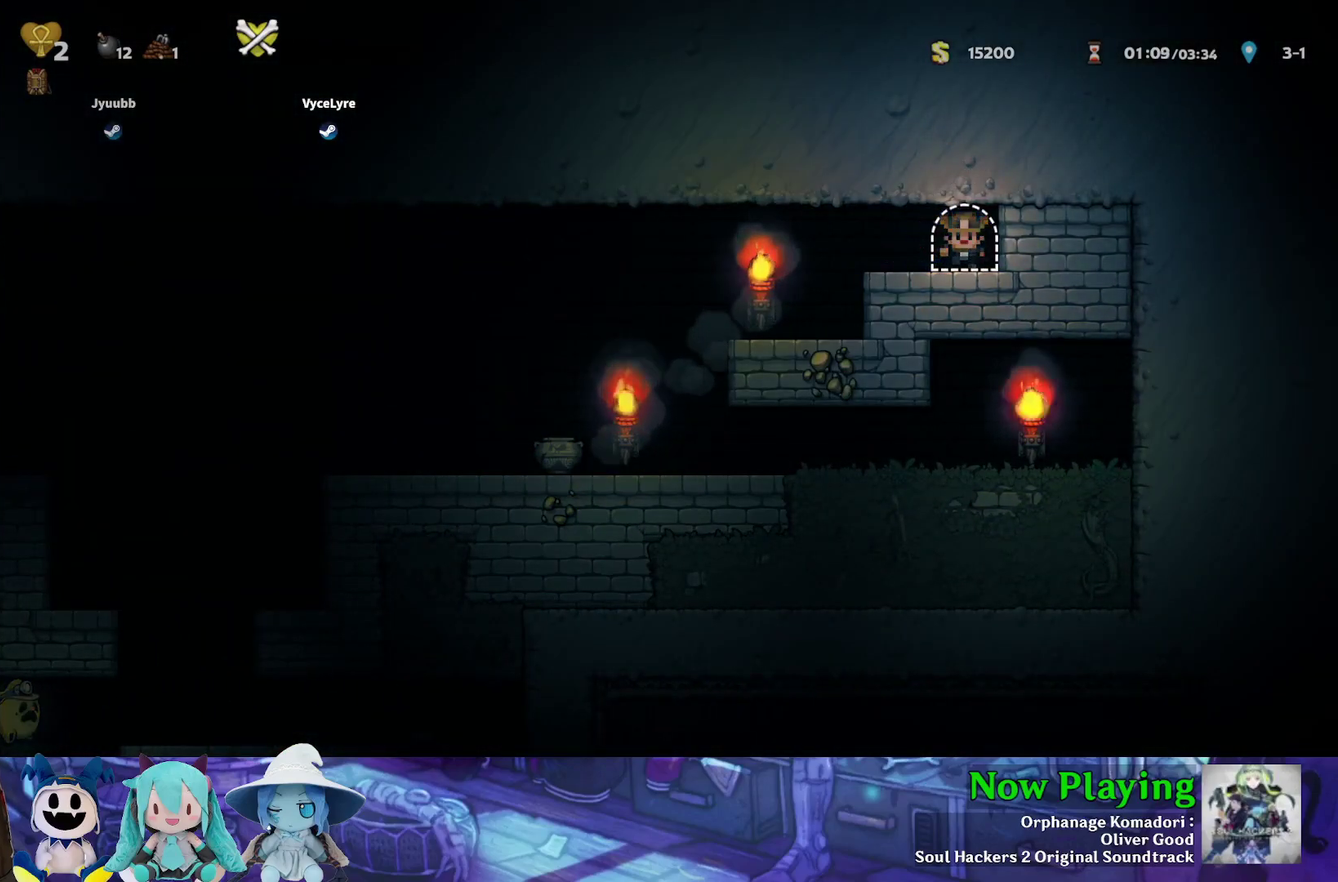
{"dt_ms": 500, "buttons": [], "left_stick": "center", "right_stick": "center", "events": []}
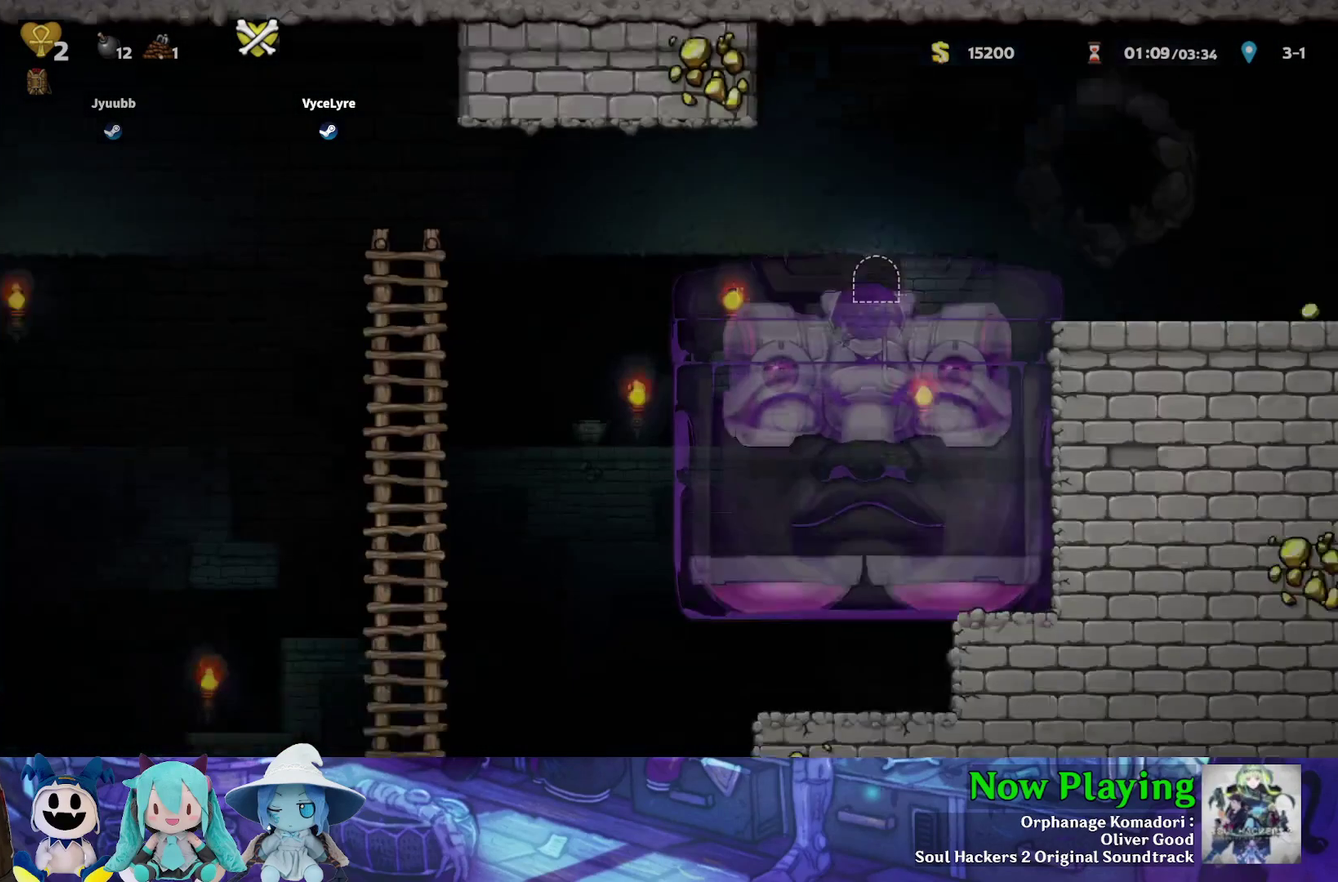
{"dt_ms": 400, "buttons": ["Y", "DPAD_RIGHT"], "left_stick": "center", "right_stick": "center", "events": [[283, "DPAD_RIGHT", "down"], [383, "Y", "down"]]}
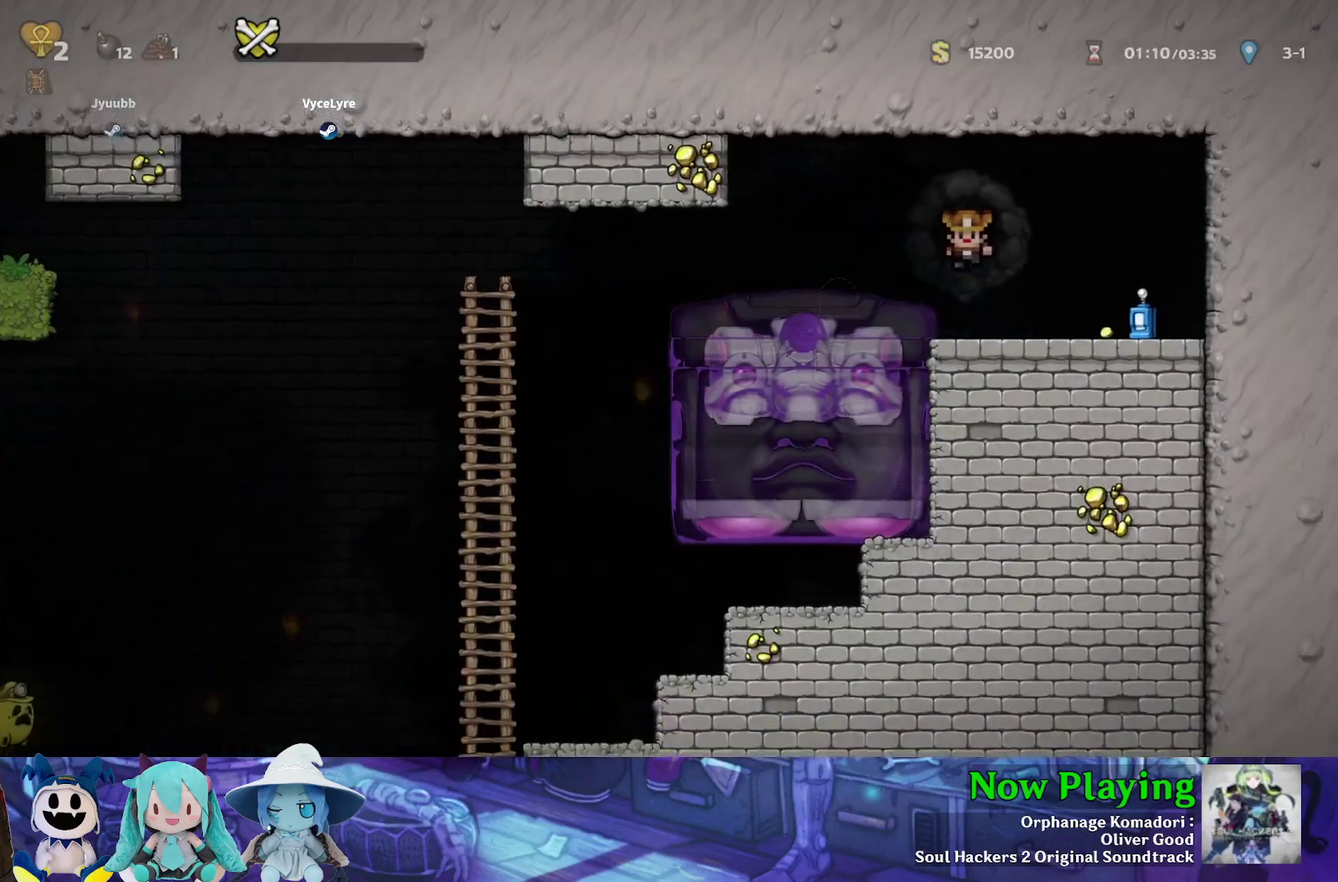
{"dt_ms": 800, "buttons": ["DPAD_LEFT"], "left_stick": "center", "right_stick": "center", "events": [[317, "Y", "up"], [633, "DPAD_DOWN", "down"], [717, "A", "down"], [717, "DPAD_RIGHT", "up"], [800, "A", "up"], [800, "DPAD_DOWN", "up"], [800, "DPAD_LEFT", "down"]]}
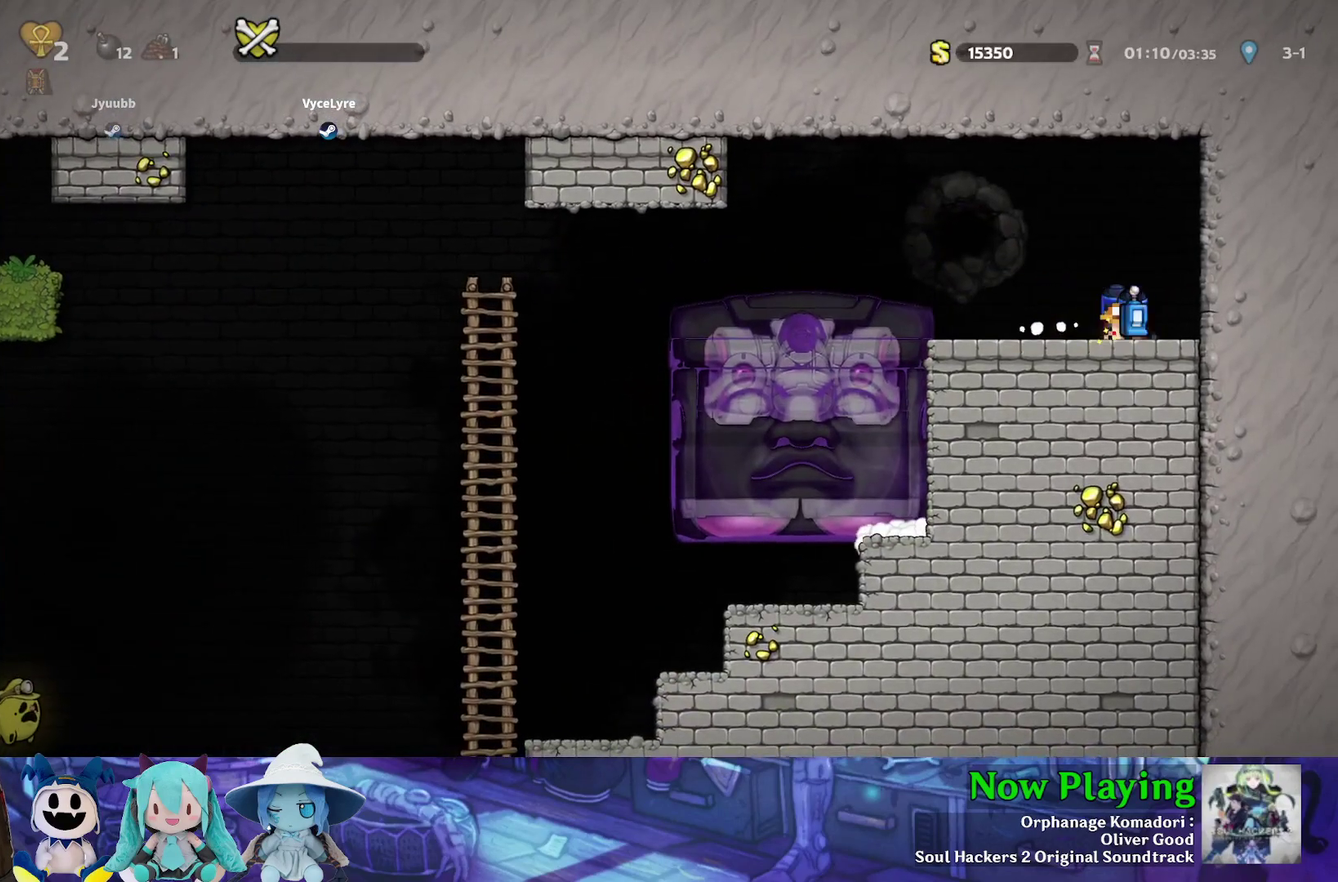
{"dt_ms": 300, "buttons": [], "left_stick": "center", "right_stick": "center", "events": [[300, "DPAD_LEFT", "up"]]}
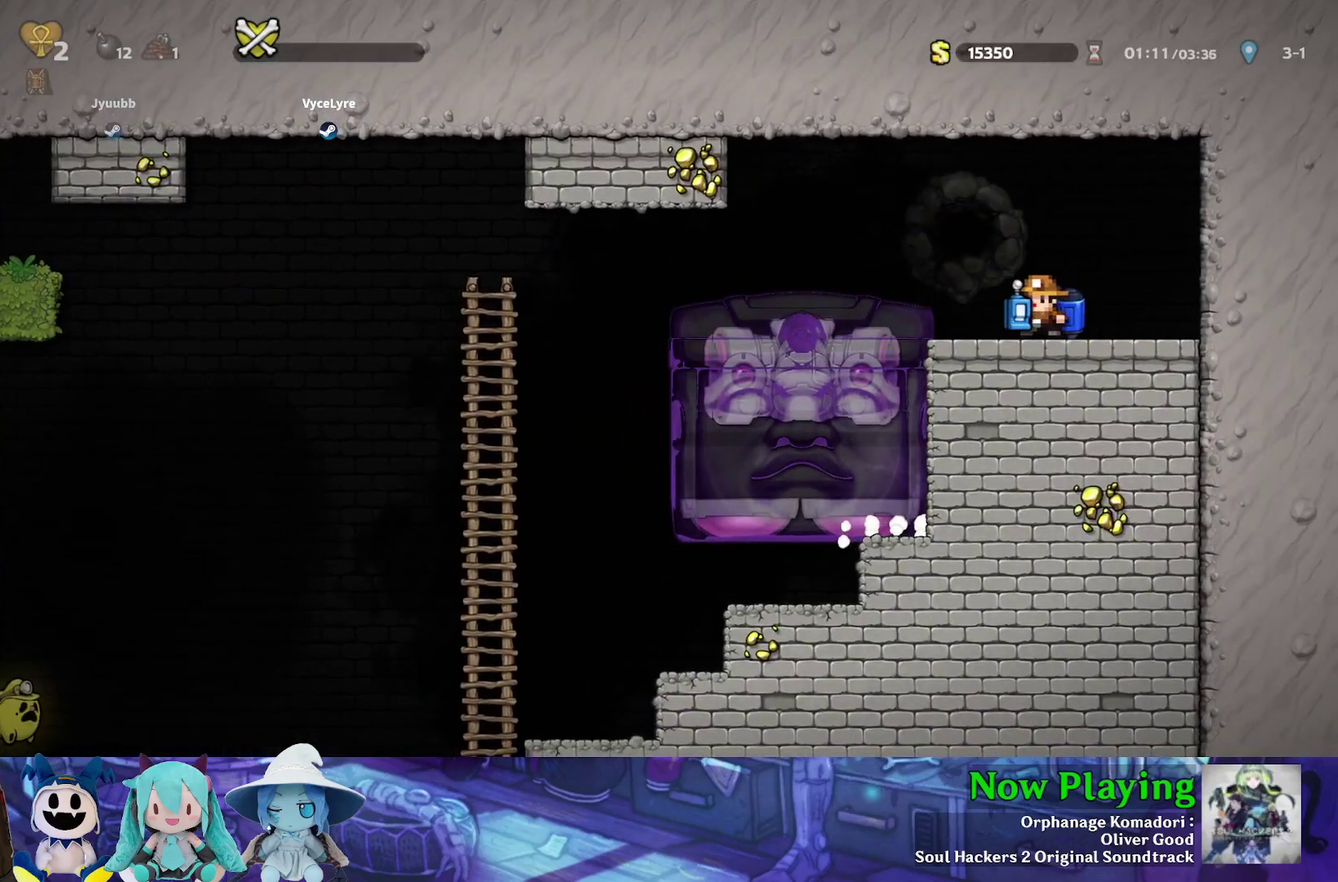
{"dt_ms": 400, "buttons": [], "left_stick": "center", "right_stick": "center", "events": [[300, "DPAD_LEFT", "down"], [400, "DPAD_LEFT", "up"]]}
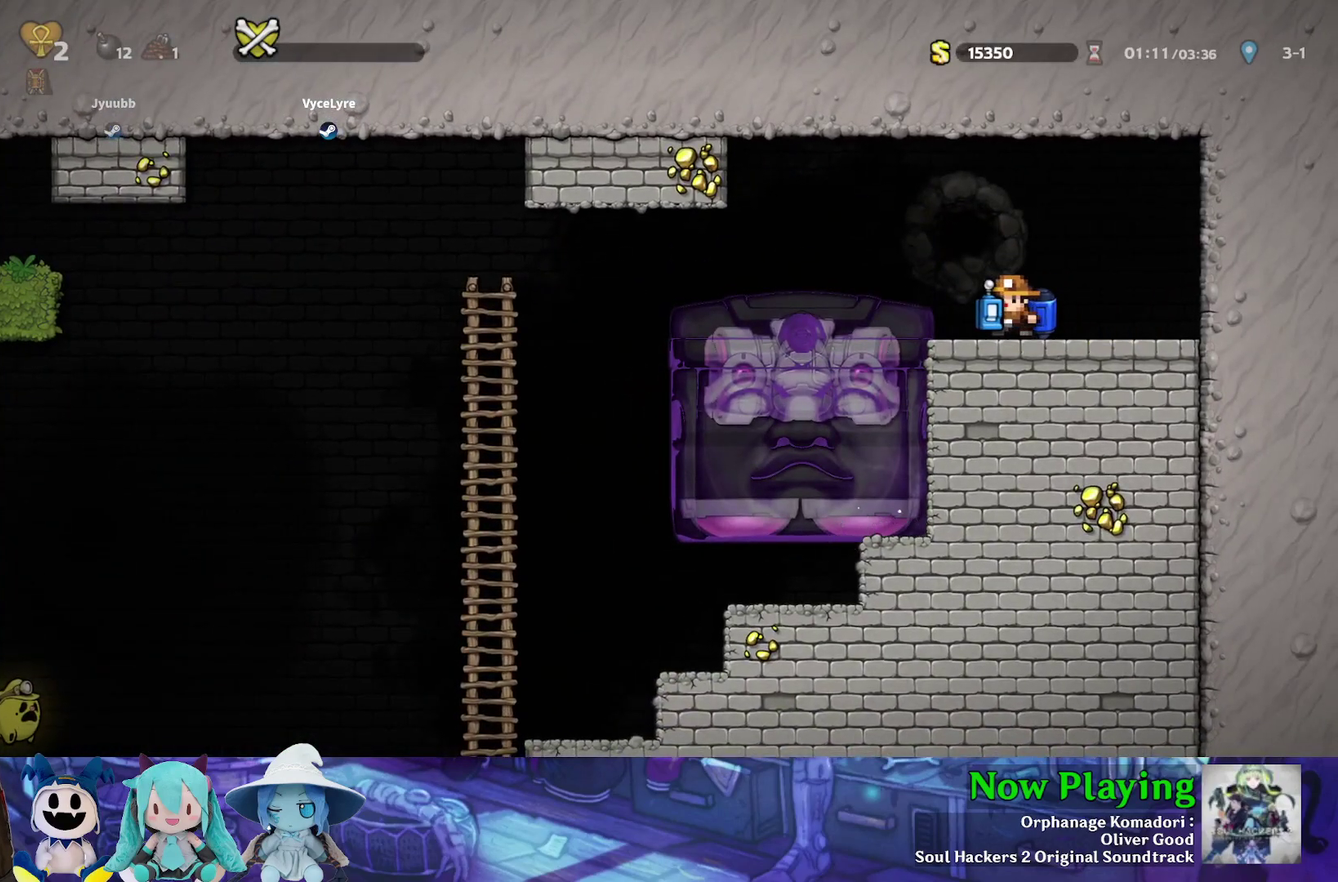
{"dt_ms": 600, "buttons": [], "left_stick": "center", "right_stick": "center", "events": []}
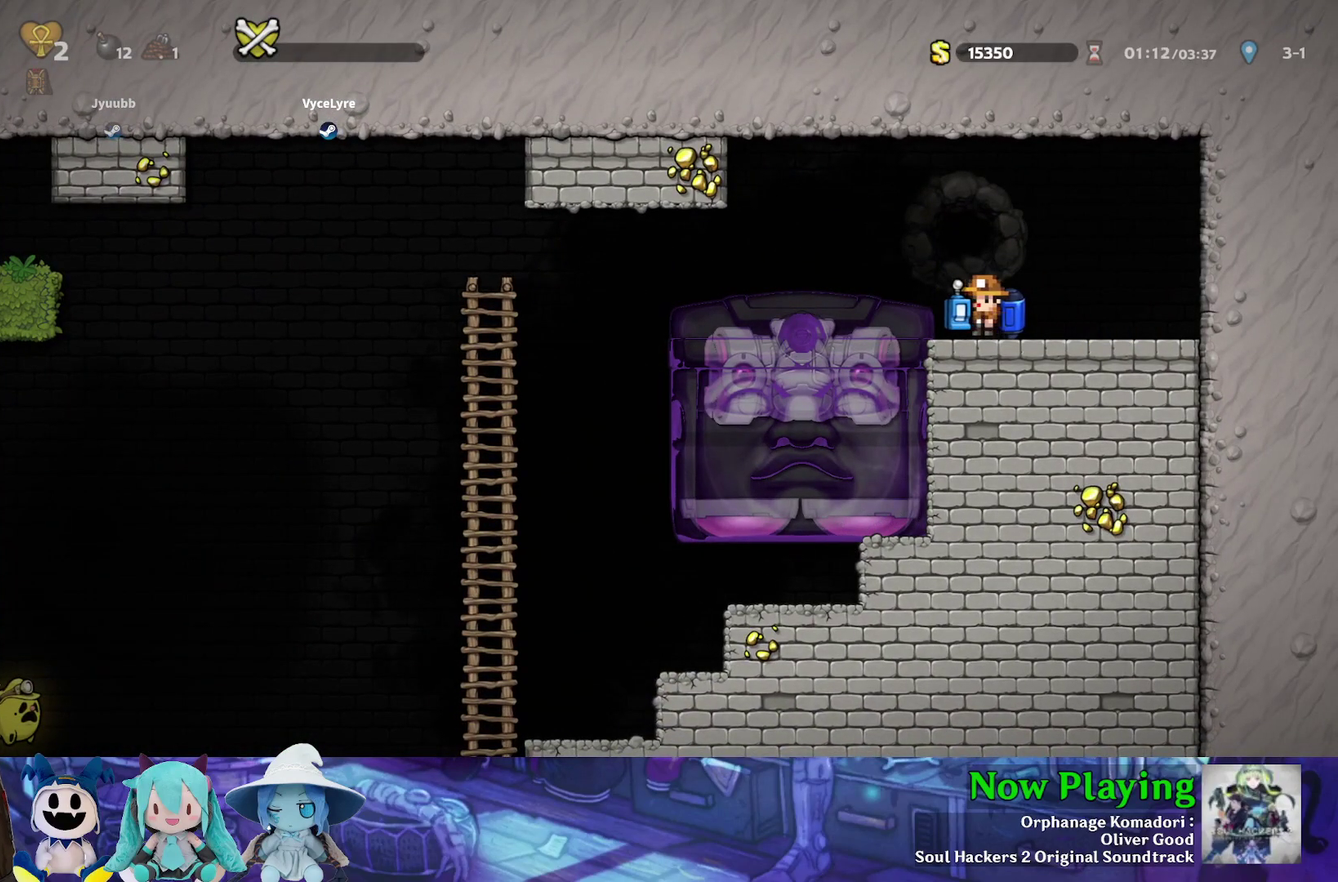
{"dt_ms": 600, "buttons": ["DPAD_LEFT"], "left_stick": "center", "right_stick": "center", "events": [[383, "DPAD_LEFT", "down"], [433, "A", "down"], [517, "A", "up"]]}
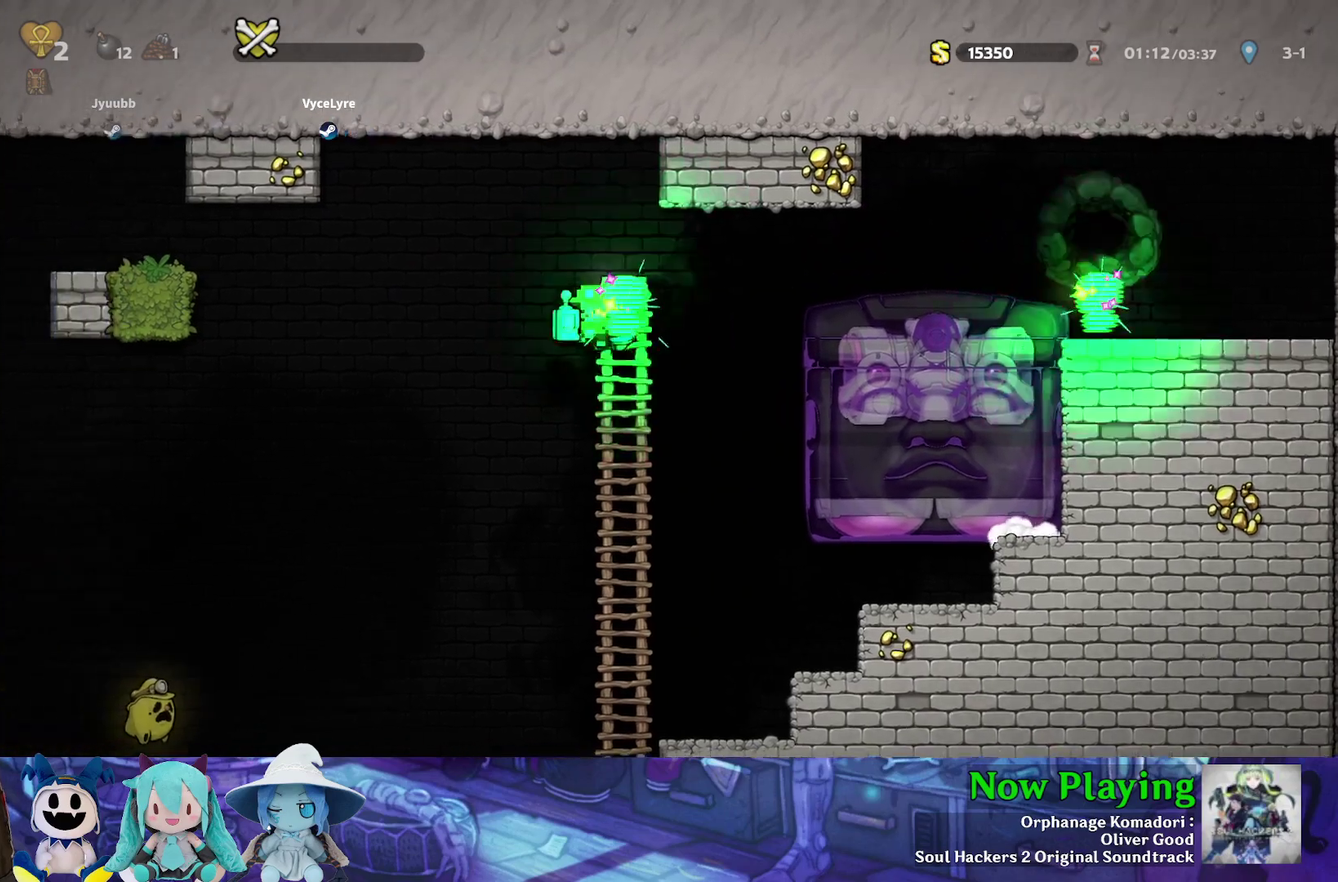
{"dt_ms": 400, "buttons": ["Y"], "left_stick": "center", "right_stick": "center", "events": [[67, "Y", "down"], [183, "DPAD_LEFT", "up"]]}
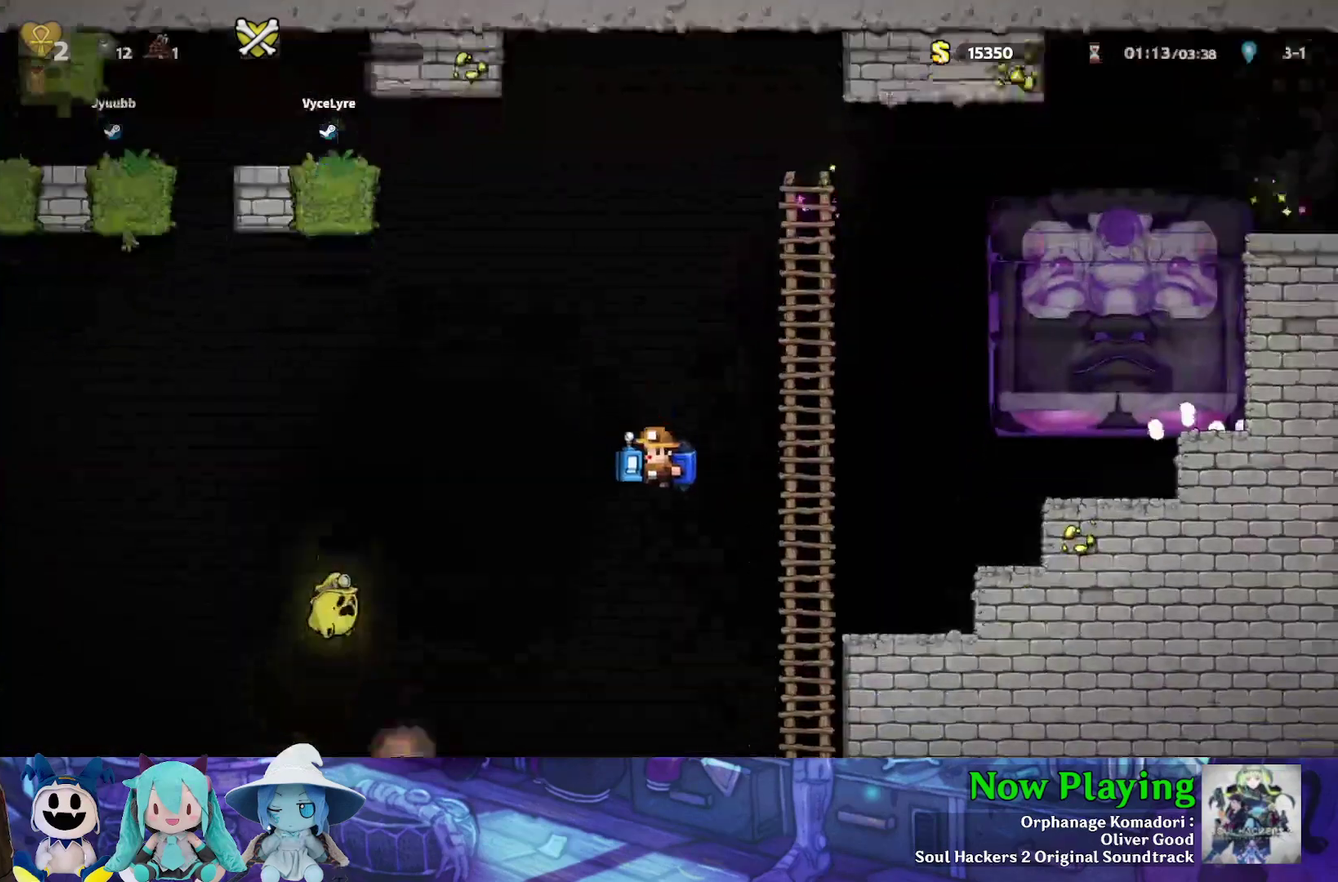
{"dt_ms": 500, "buttons": [], "left_stick": "center", "right_stick": "center", "events": [[117, "B", "down"], [167, "DPAD_RIGHT", "down"], [167, "Y", "up"], [183, "B", "up"], [450, "DPAD_RIGHT", "up"]]}
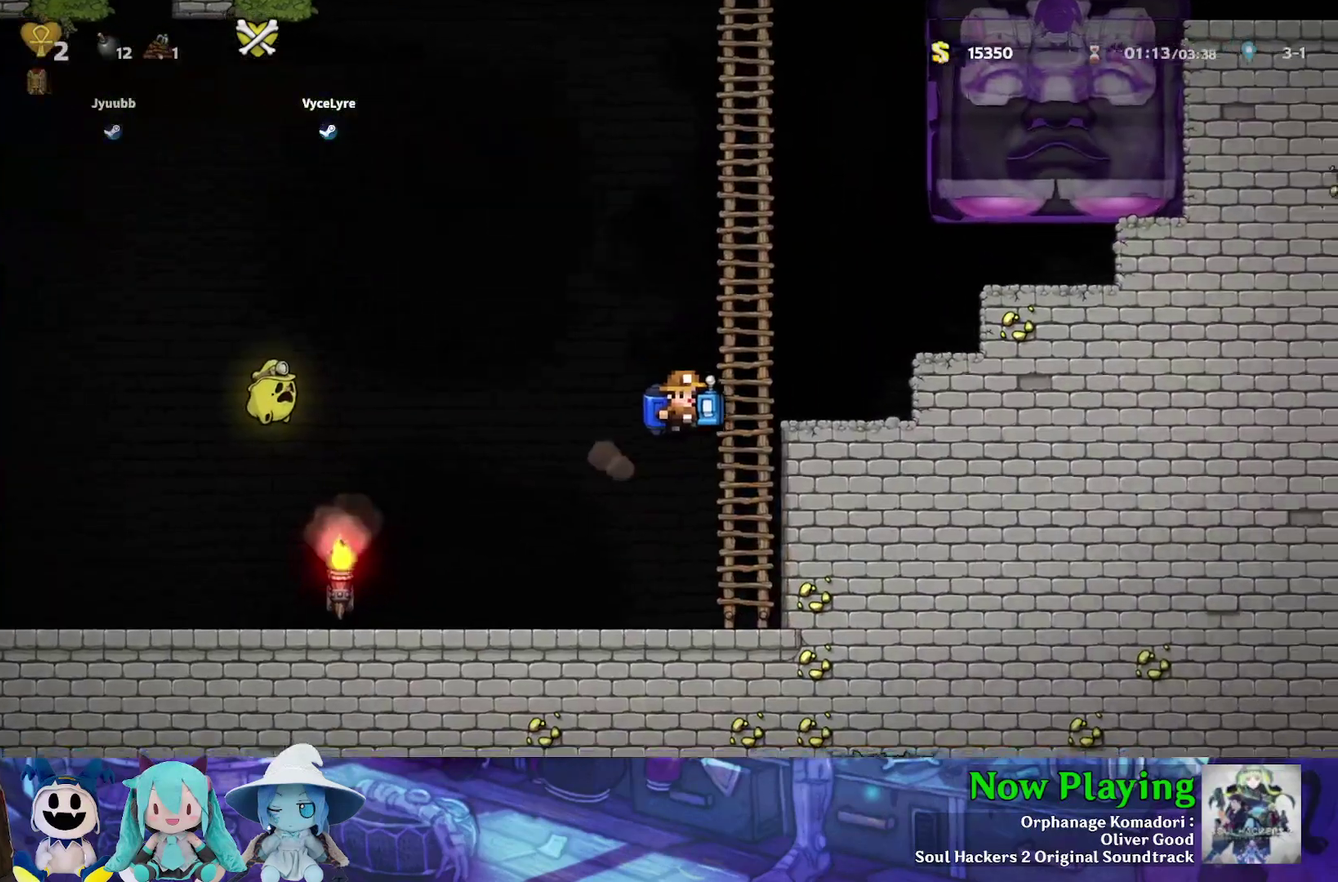
{"dt_ms": 500, "buttons": [], "left_stick": "center", "right_stick": "center", "events": [[200, "DPAD_RIGHT", "down"], [483, "DPAD_RIGHT", "up"]]}
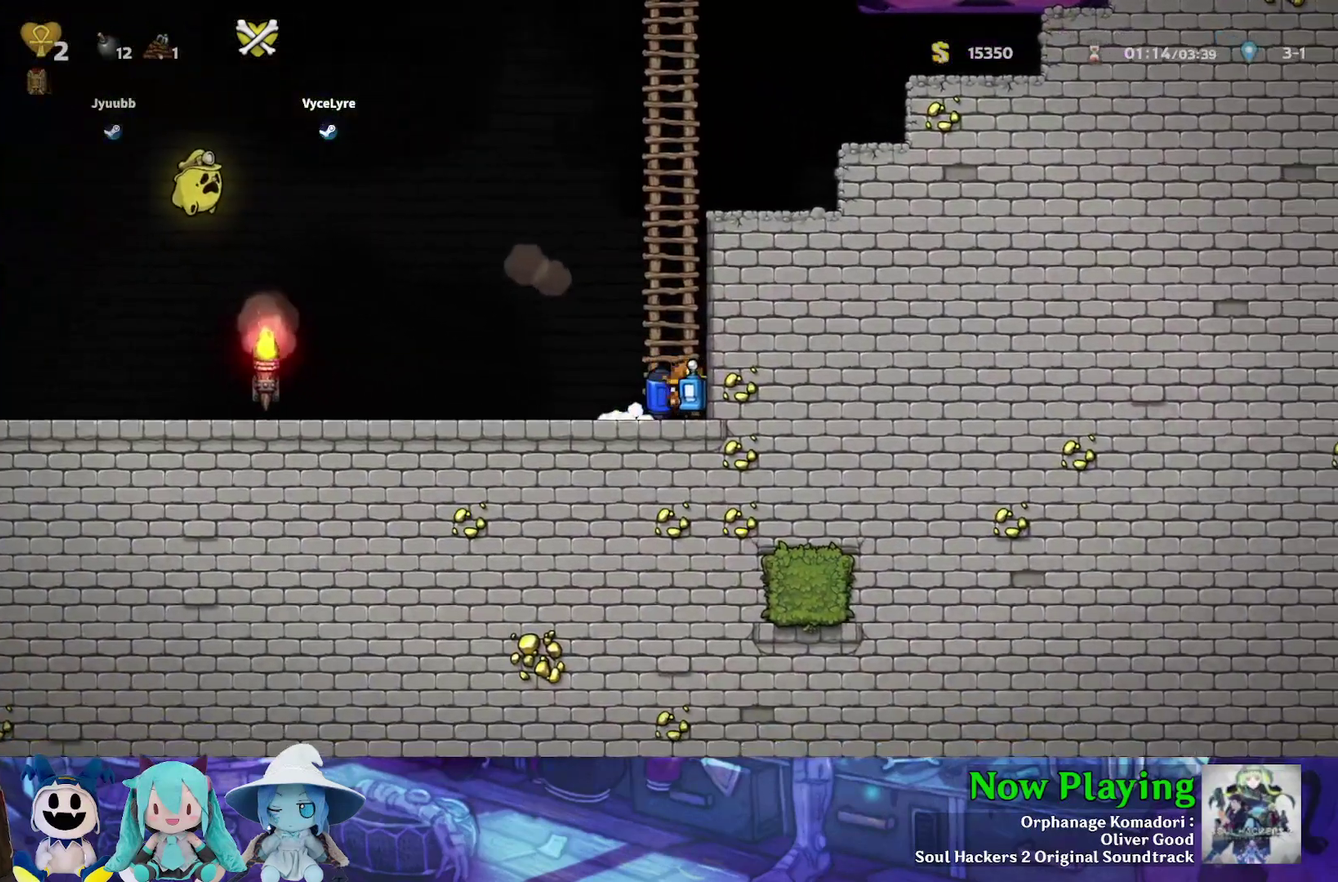
{"dt_ms": 300, "buttons": ["DPAD_UP"], "left_stick": "center", "right_stick": "center", "events": [[267, "DPAD_UP", "down"]]}
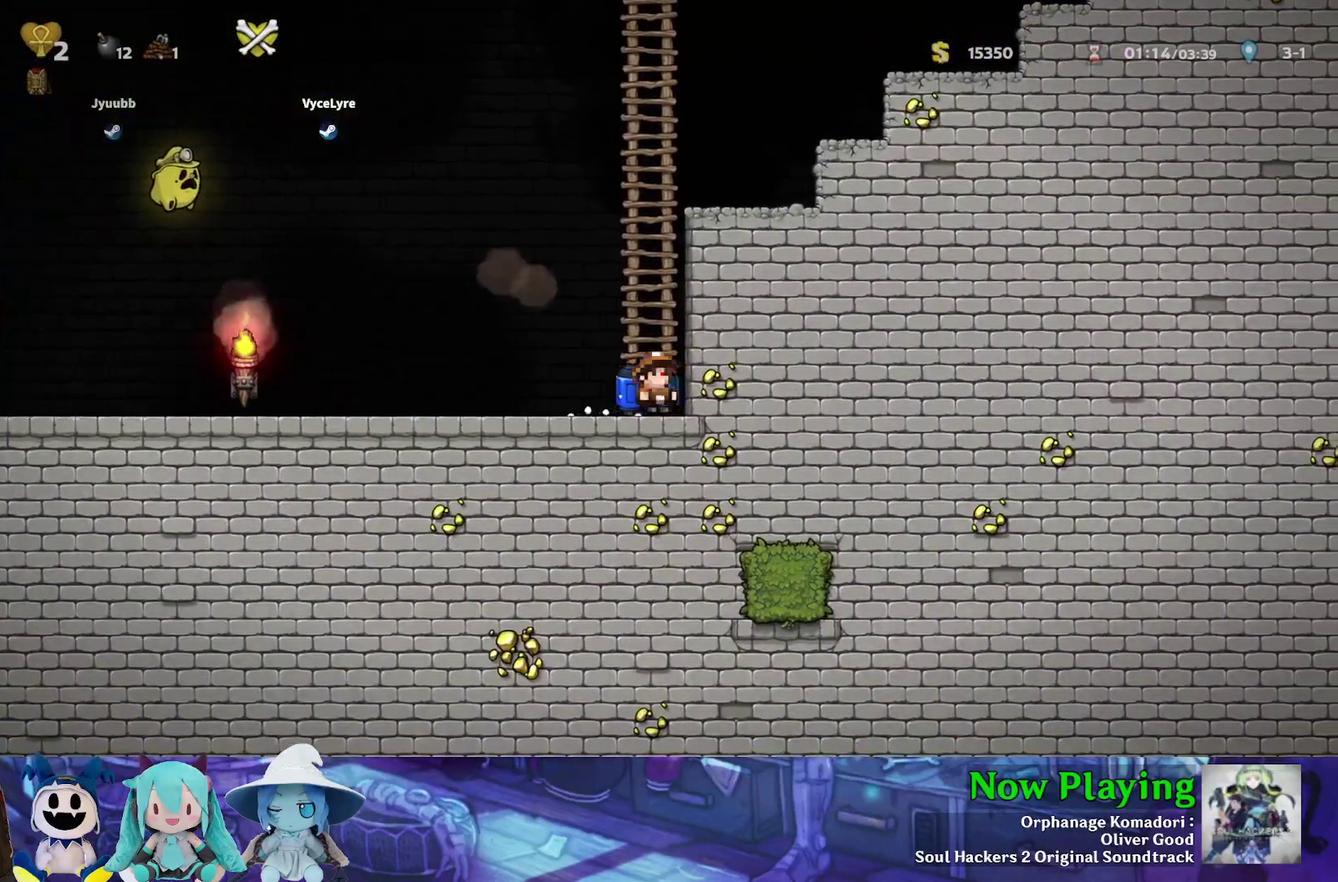
{"dt_ms": 900, "buttons": [], "left_stick": "center", "right_stick": "center", "events": [[383, "DPAD_UP", "up"], [467, "DPAD_DOWN", "down"], [733, "B", "down"], [783, "B", "up"], [850, "DPAD_DOWN", "up"]]}
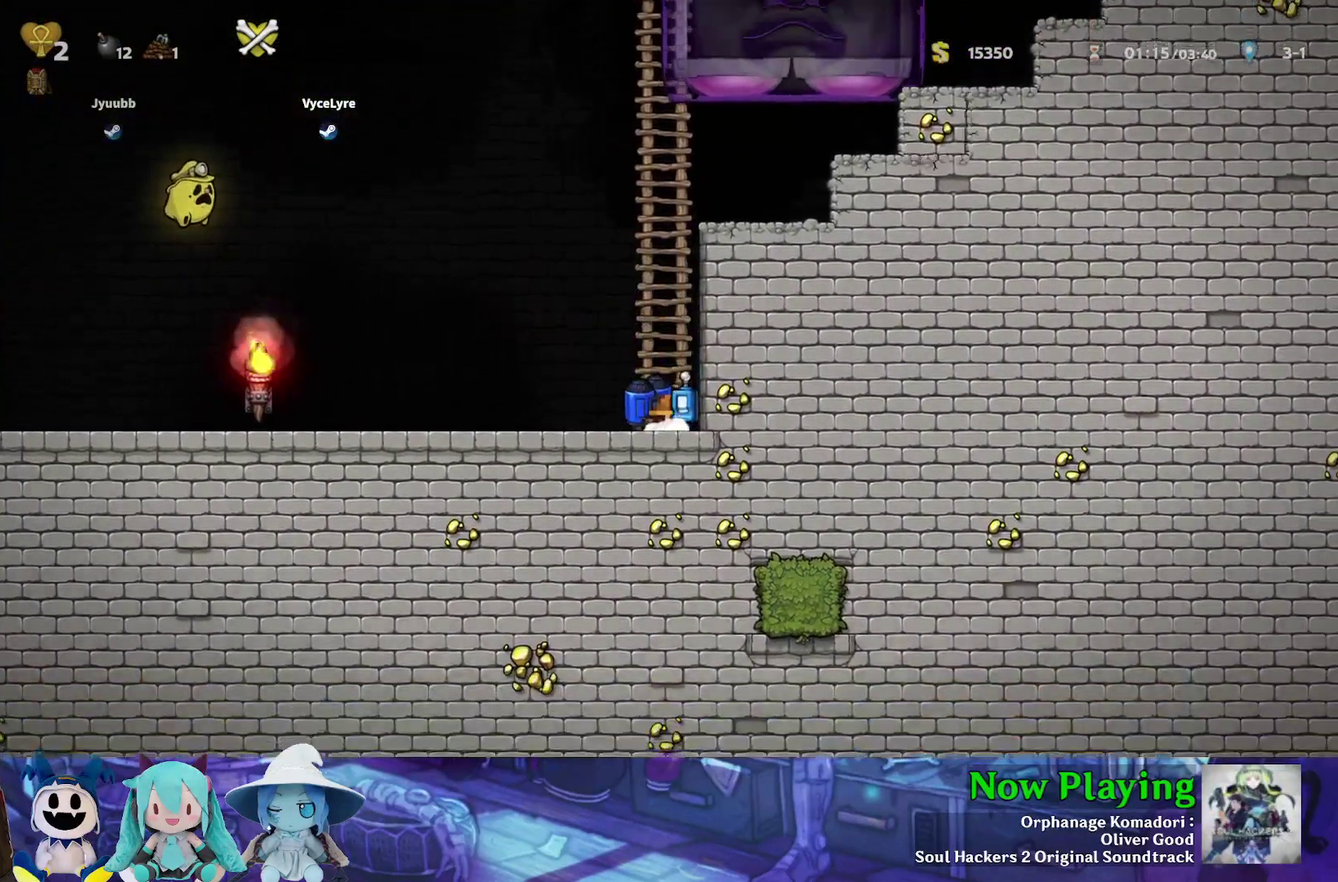
{"dt_ms": 300, "buttons": [], "left_stick": "center", "right_stick": "center", "events": []}
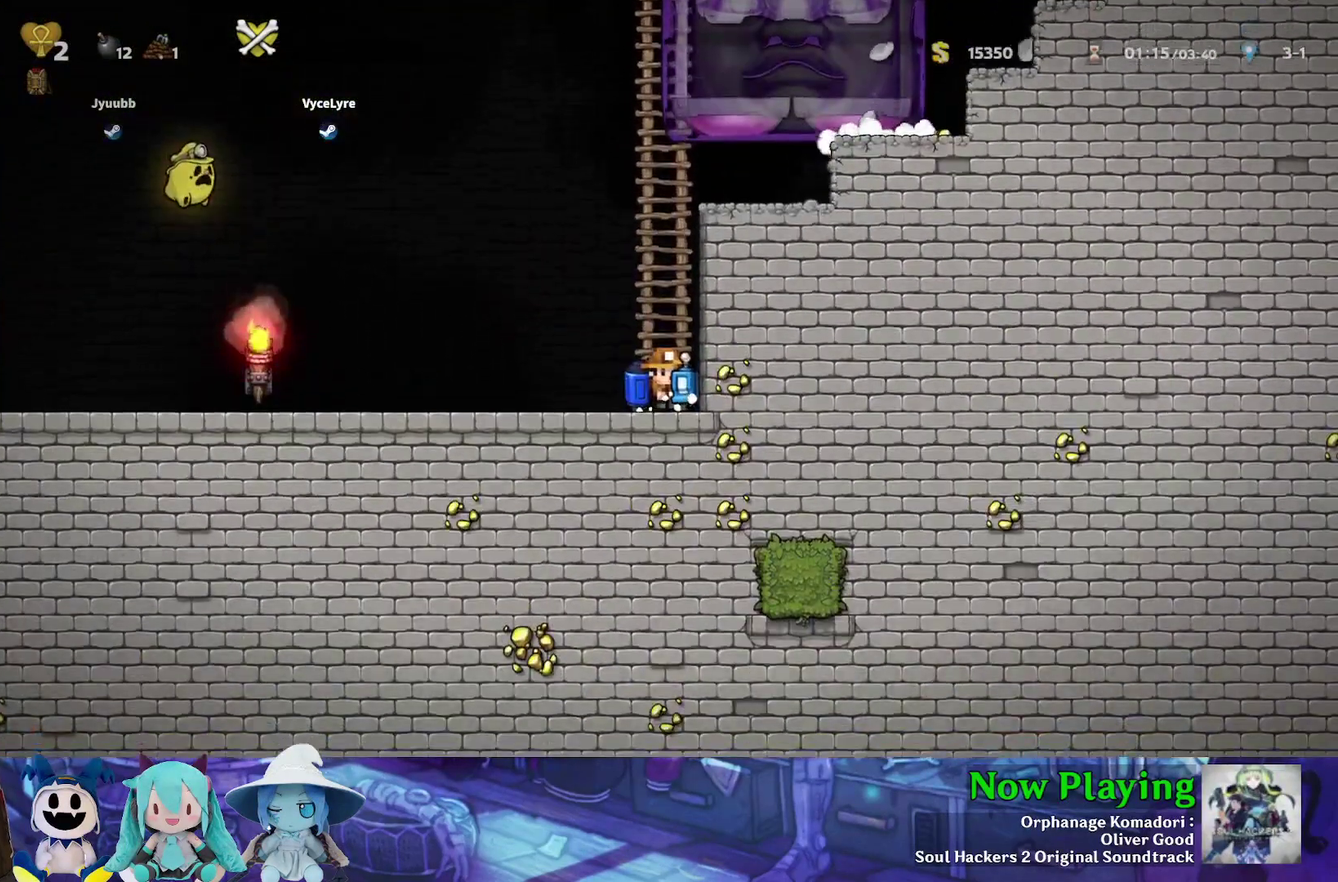
{"dt_ms": 500, "buttons": [], "left_stick": "center", "right_stick": "center", "events": []}
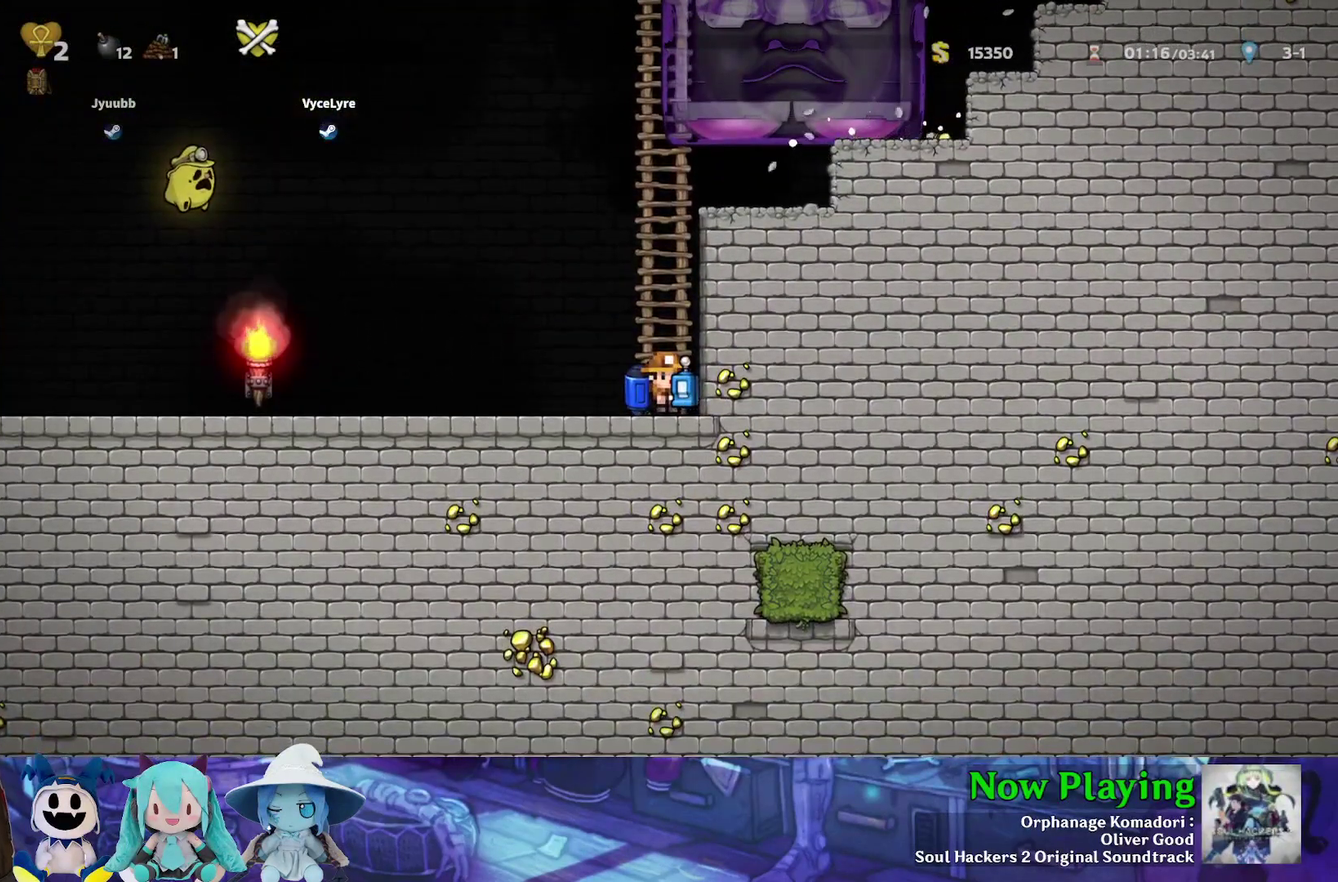
{"dt_ms": 500, "buttons": [], "left_stick": "center", "right_stick": "center", "events": []}
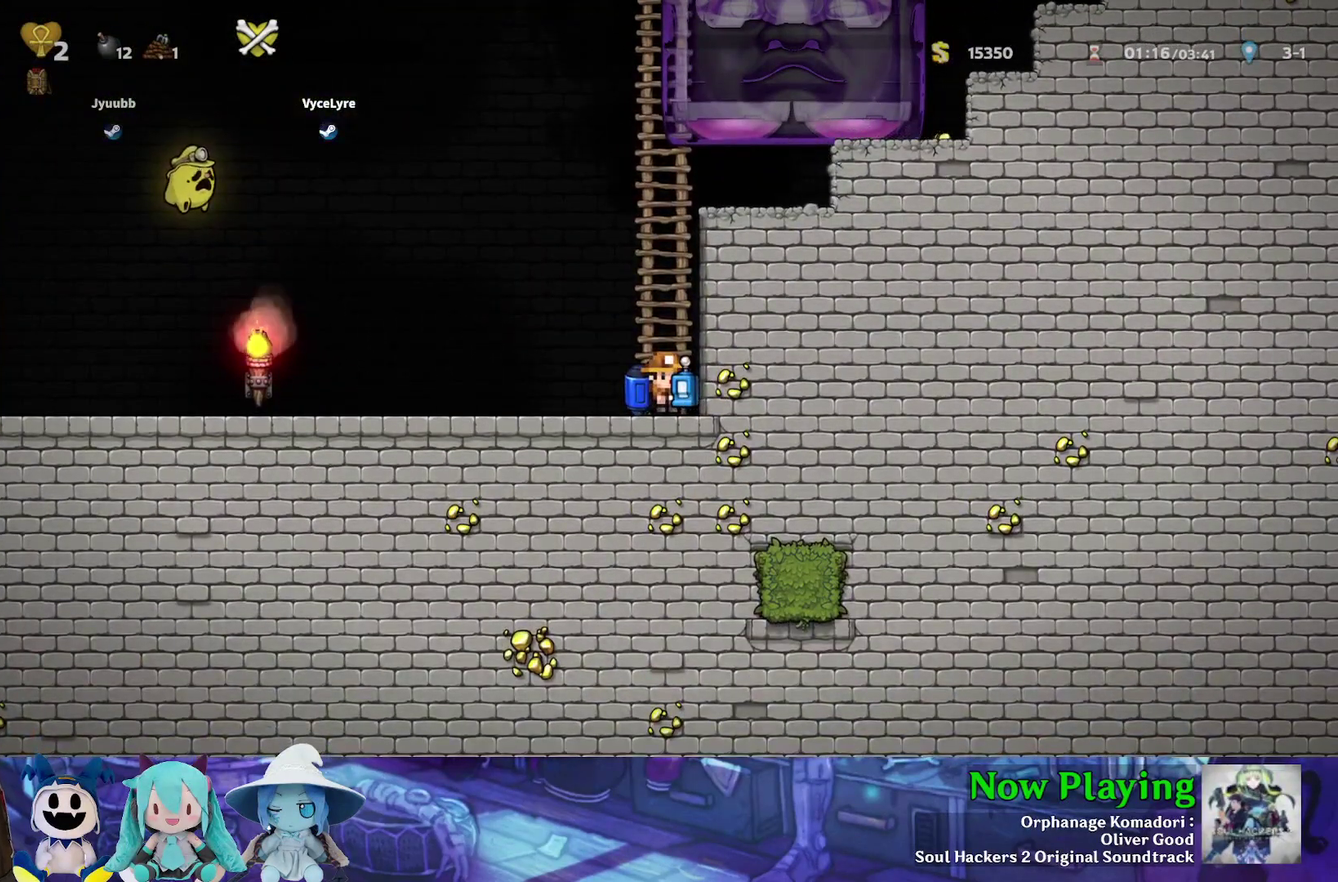
{"dt_ms": 500, "buttons": [], "left_stick": "center", "right_stick": "center", "events": []}
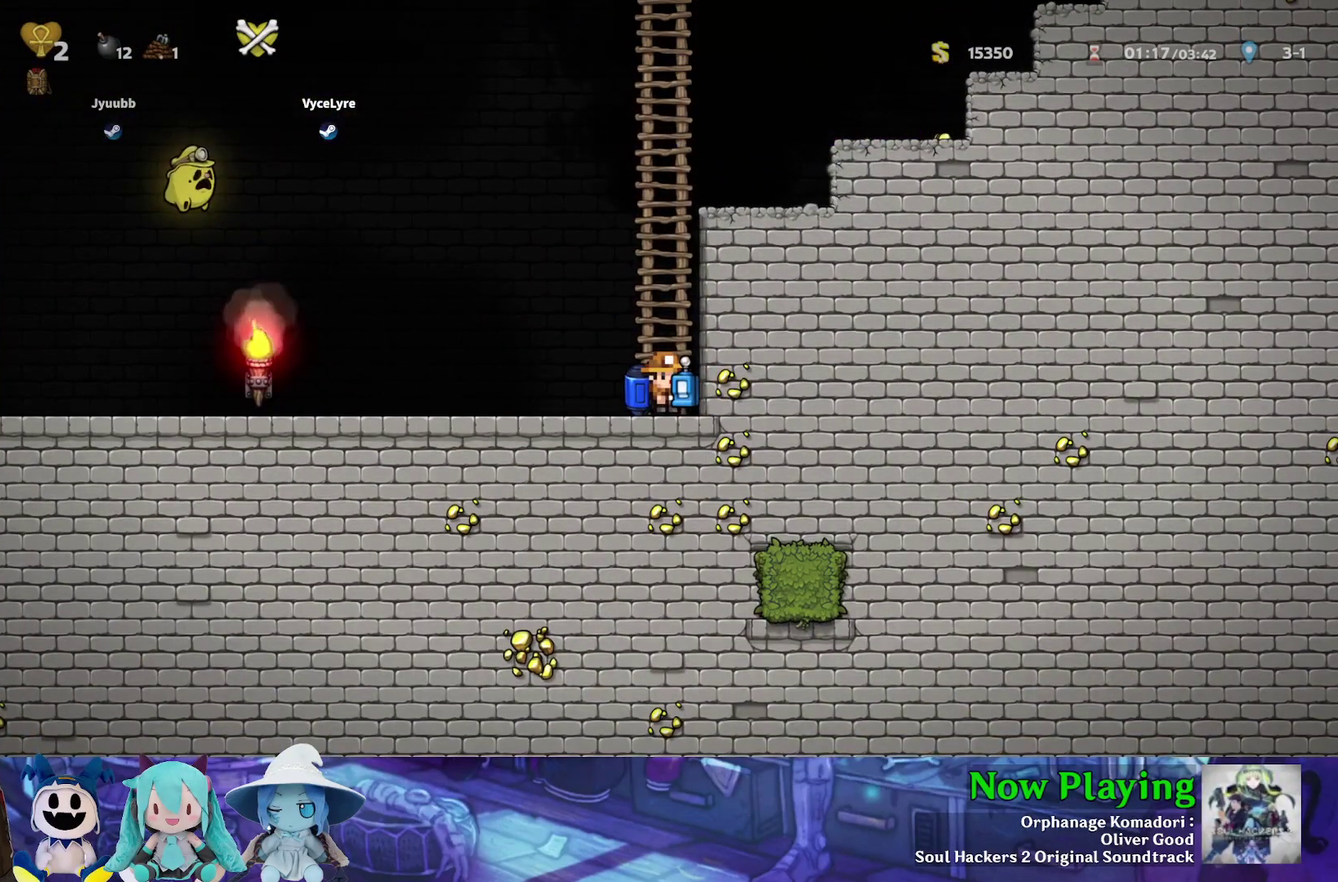
{"dt_ms": 500, "buttons": [], "left_stick": "center", "right_stick": "center", "events": []}
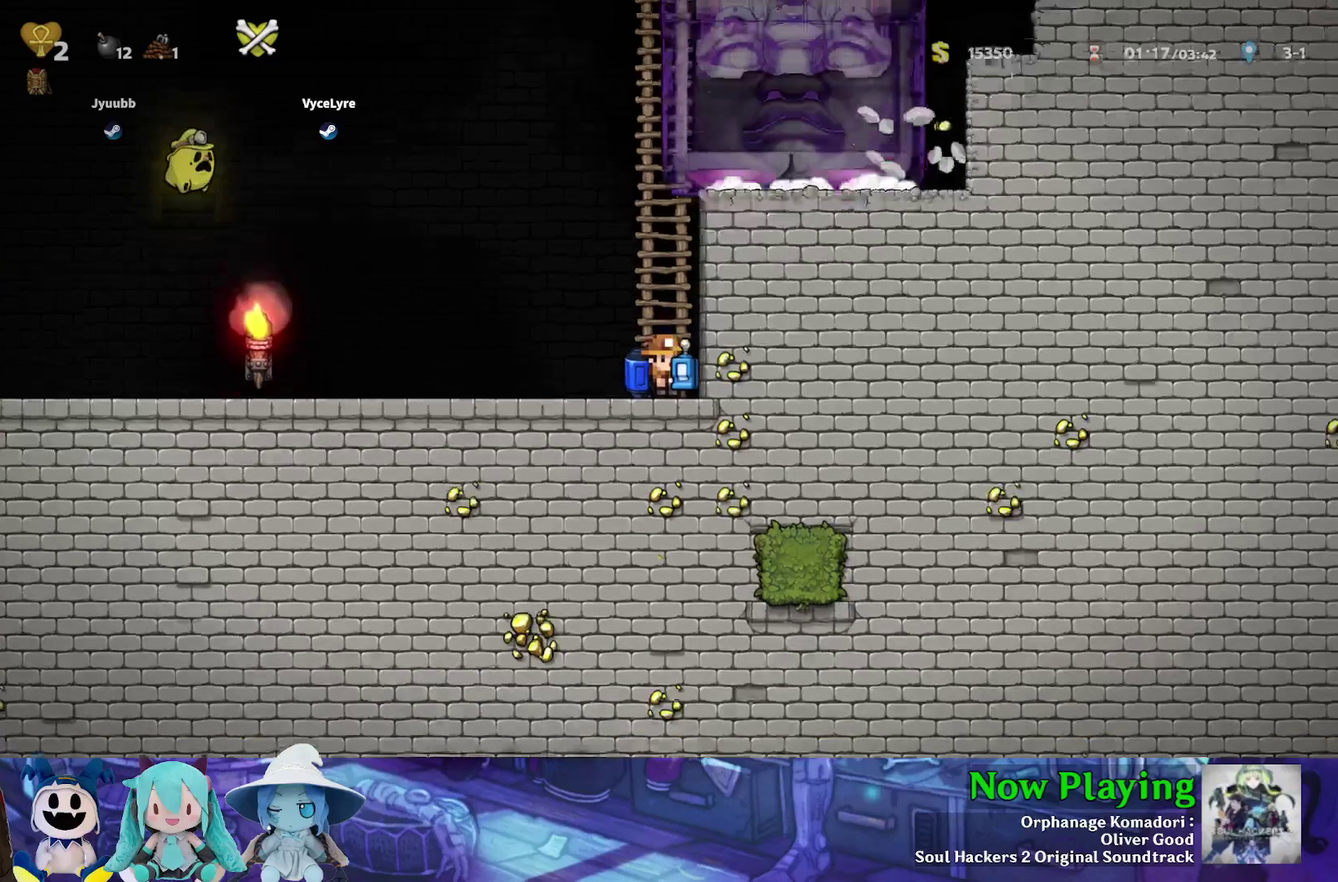
{"dt_ms": 700, "buttons": ["Y", "DPAD_LEFT"], "left_stick": "center", "right_stick": "center", "events": [[217, "DPAD_LEFT", "down"], [233, "Y", "down"], [567, "B", "down"], [650, "B", "up"]]}
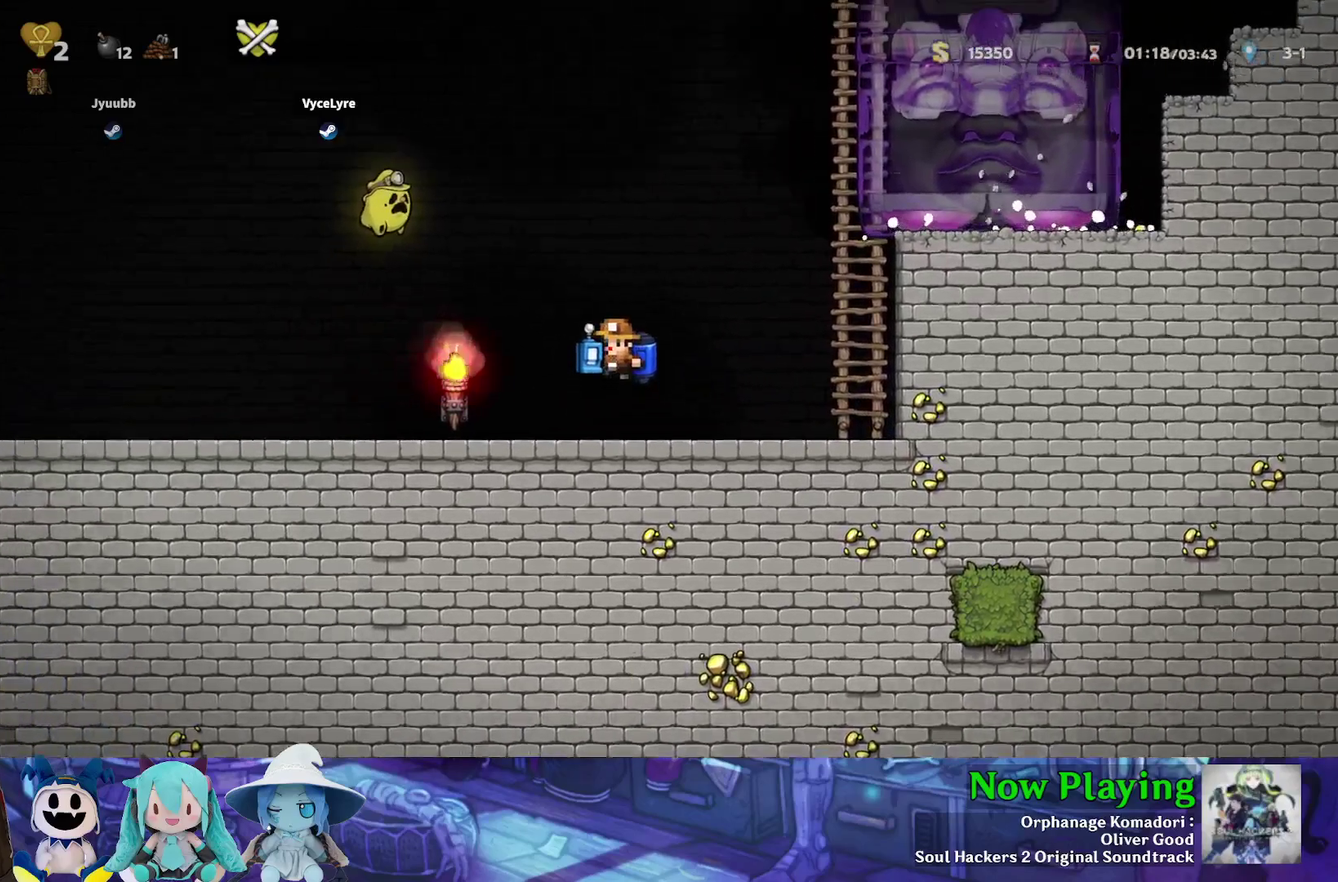
{"dt_ms": 300, "buttons": ["Y", "DPAD_LEFT"], "left_stick": "center", "right_stick": "center", "events": []}
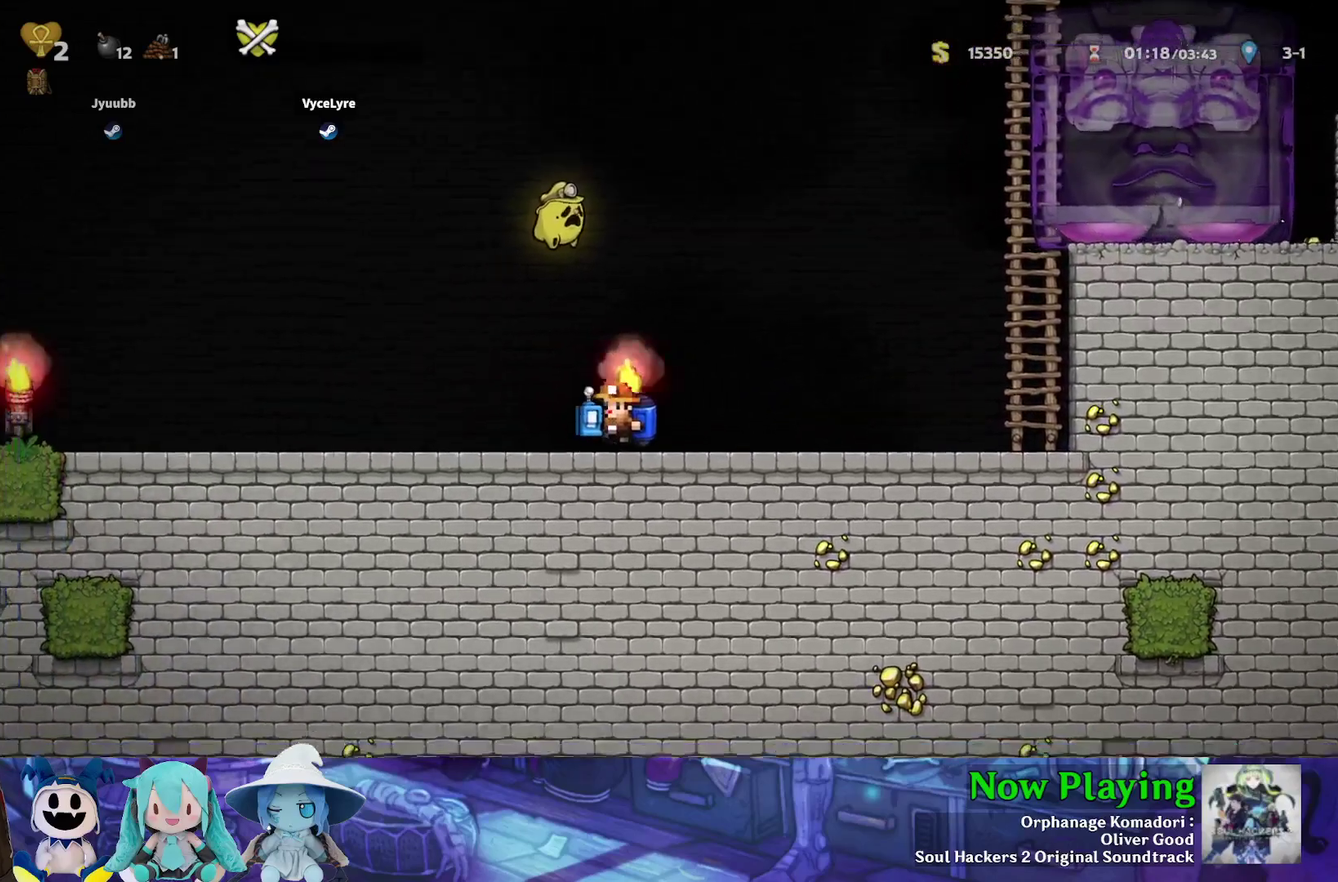
{"dt_ms": 500, "buttons": ["Y", "DPAD_LEFT"], "left_stick": "center", "right_stick": "center", "events": []}
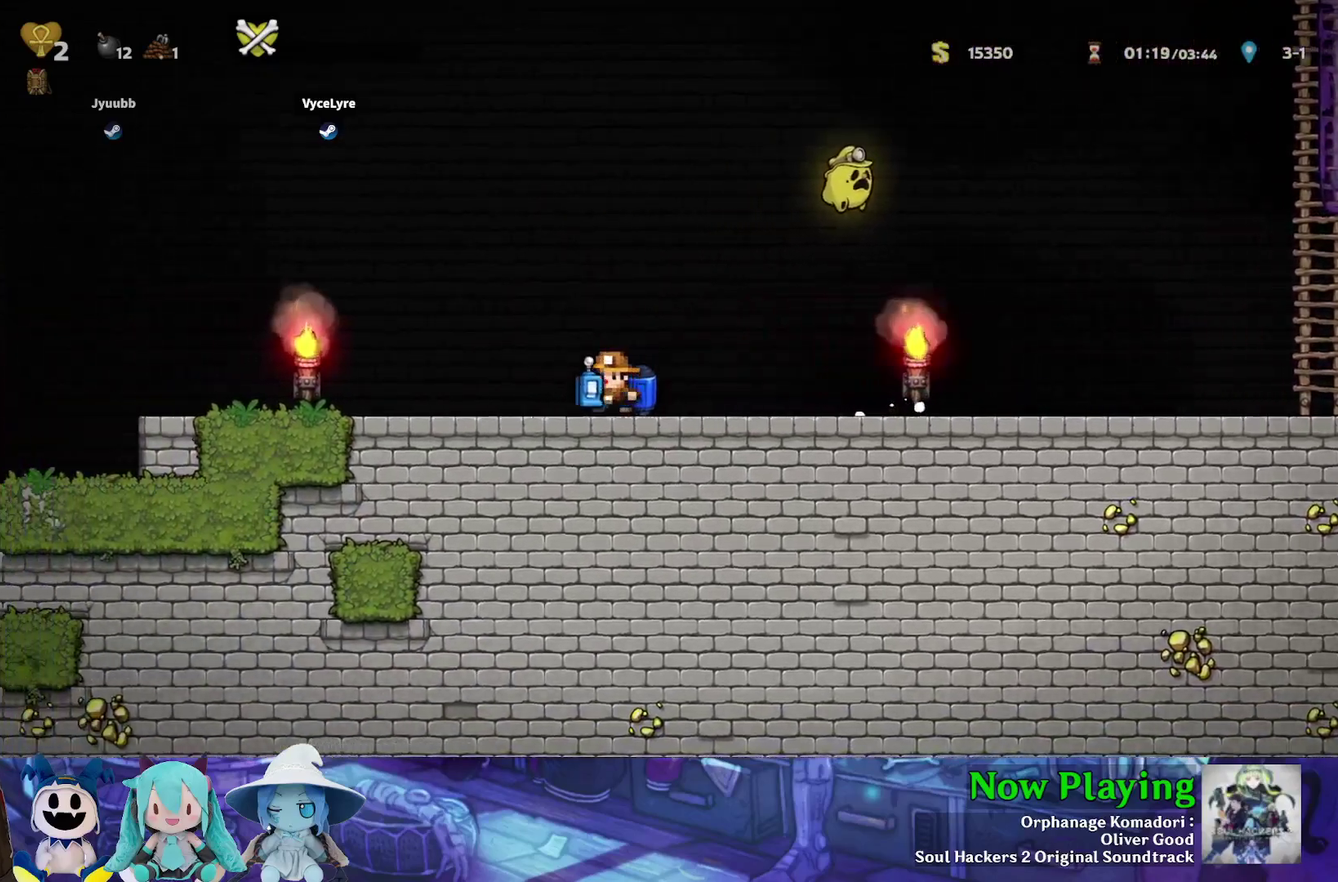
{"dt_ms": 500, "buttons": ["B", "Y", "DPAD_LEFT"], "left_stick": "center", "right_stick": "center", "events": [[467, "B", "down"]]}
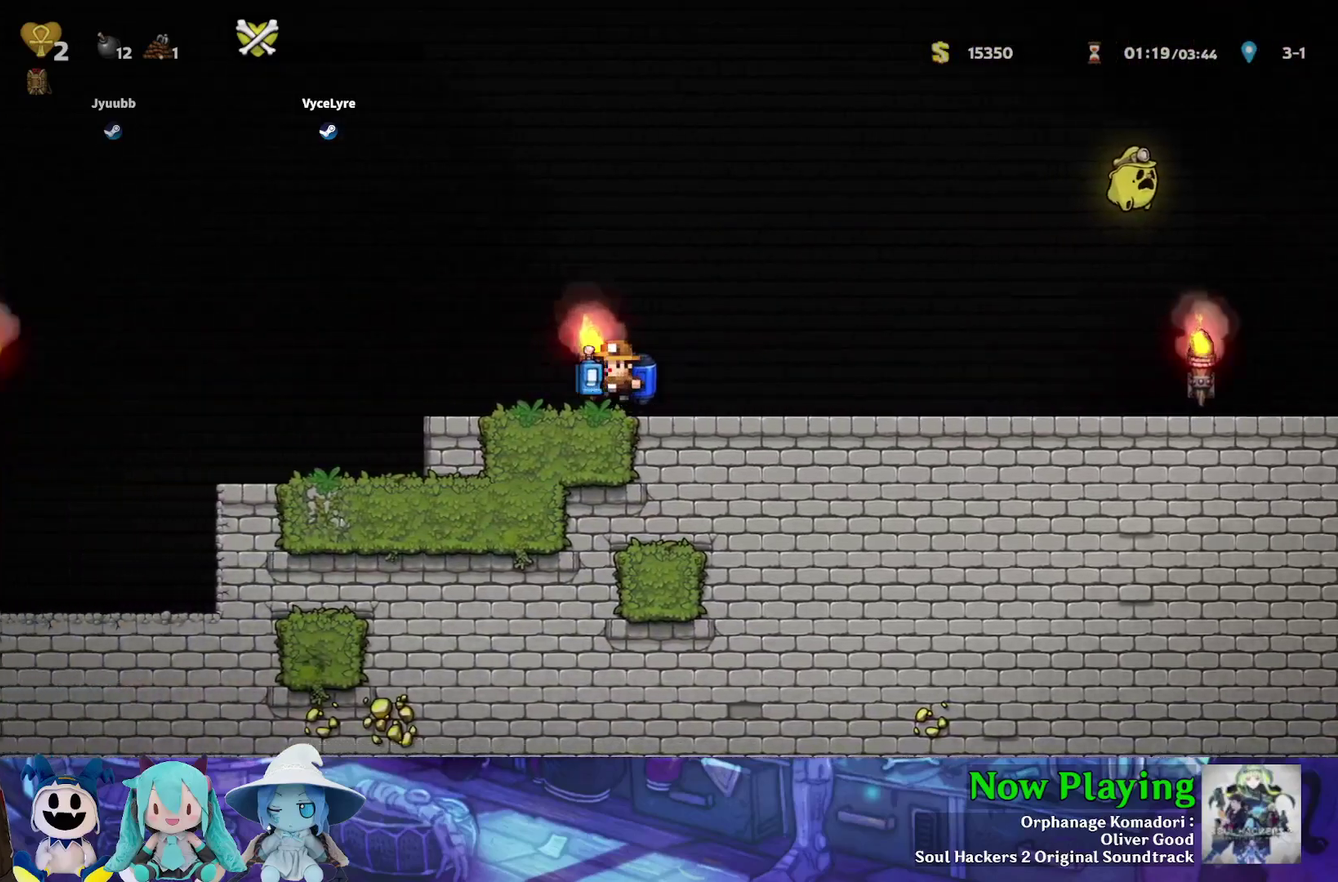
{"dt_ms": 500, "buttons": ["Y", "DPAD_LEFT"], "left_stick": "center", "right_stick": "center", "events": [[50, "B", "up"]]}
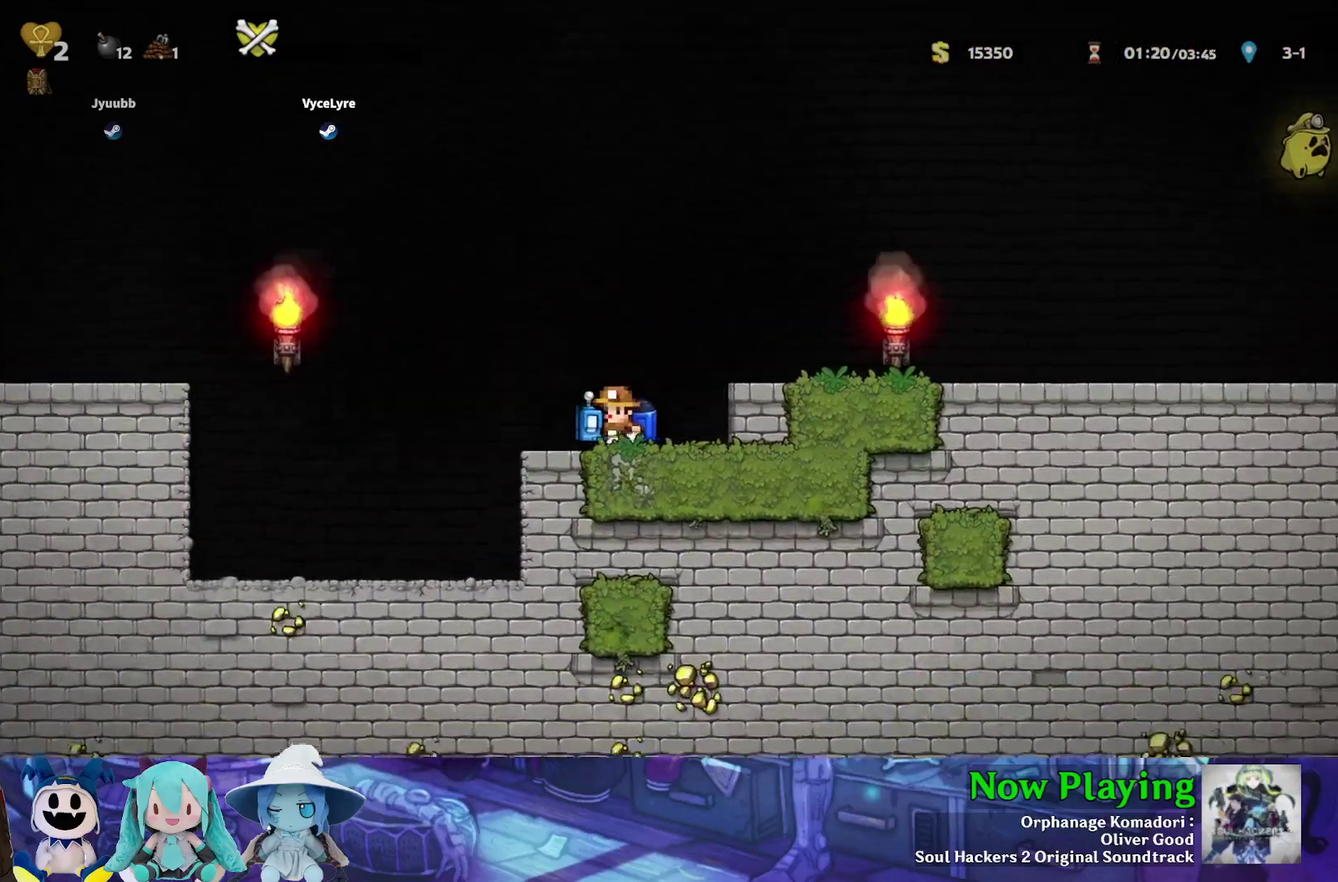
{"dt_ms": 500, "buttons": ["Y", "DPAD_RIGHT"], "left_stick": "center", "right_stick": "center", "events": [[317, "DPAD_LEFT", "up"], [333, "DPAD_UP", "down"], [383, "DPAD_UP", "up"], [433, "DPAD_RIGHT", "down"]]}
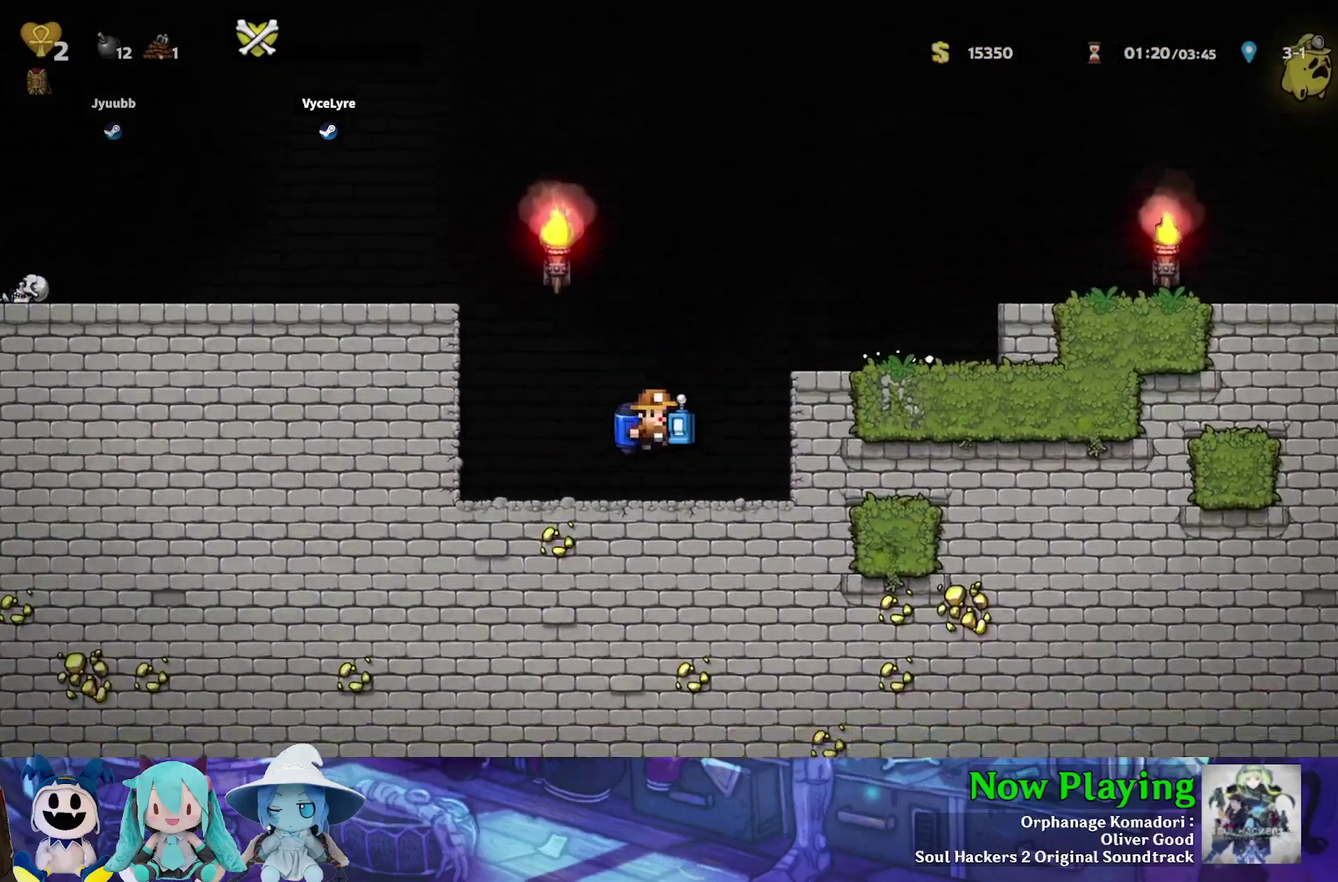
{"dt_ms": 300, "buttons": ["Y", "DPAD_LEFT"], "left_stick": "center", "right_stick": "center", "events": [[83, "DPAD_DOWN", "down"], [167, "L1", "down"], [200, "DPAD_RIGHT", "up"], [217, "DPAD_LEFT", "down"], [250, "L1", "up"], [267, "DPAD_DOWN", "up"]]}
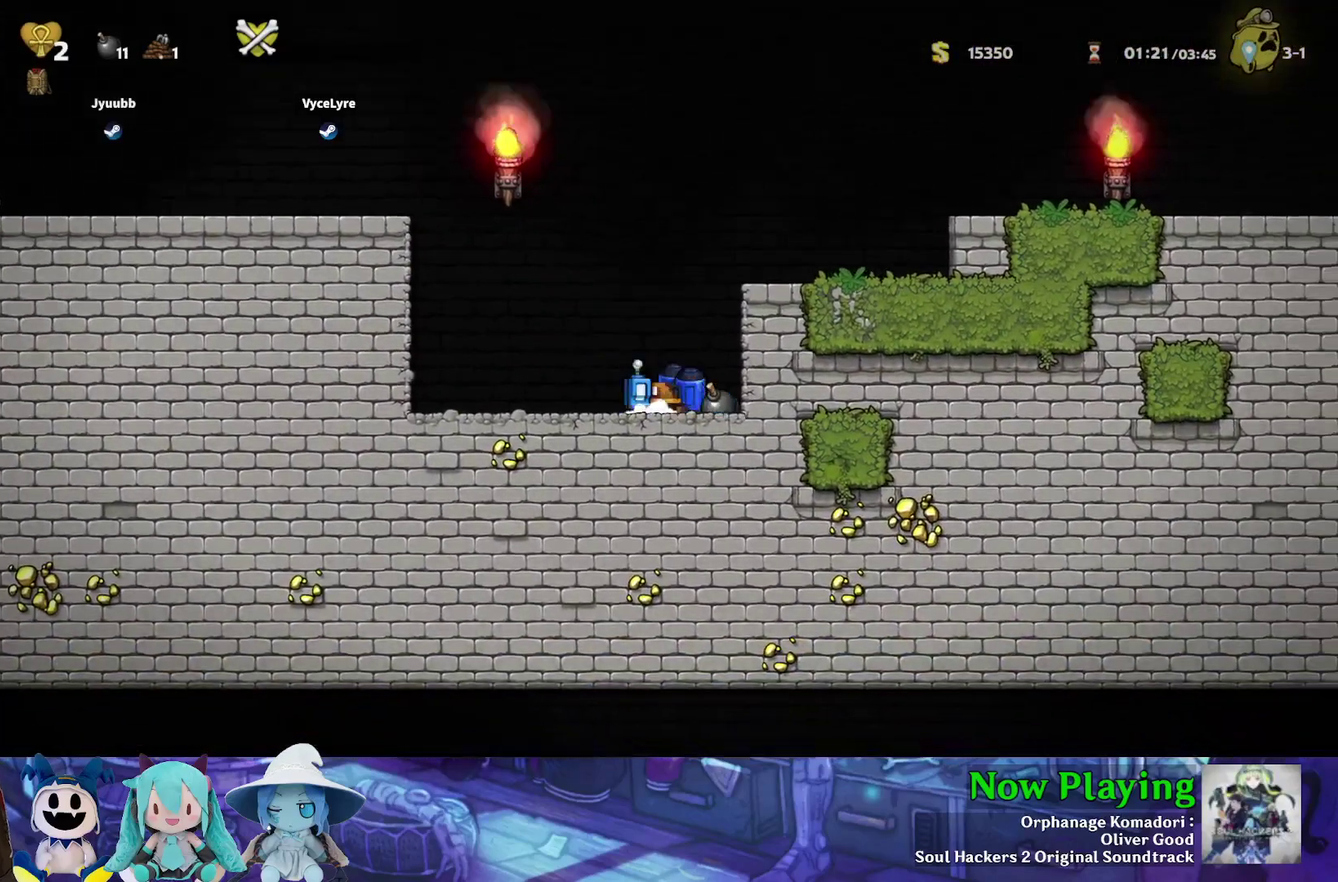
{"dt_ms": 800, "buttons": ["DPAD_LEFT"], "left_stick": "center", "right_stick": "center", "events": [[33, "B", "down"], [83, "B", "up"], [333, "DPAD_LEFT", "up"], [367, "DPAD_RIGHT", "down"], [367, "Y", "up"], [433, "DPAD_RIGHT", "up"], [733, "DPAD_LEFT", "down"]]}
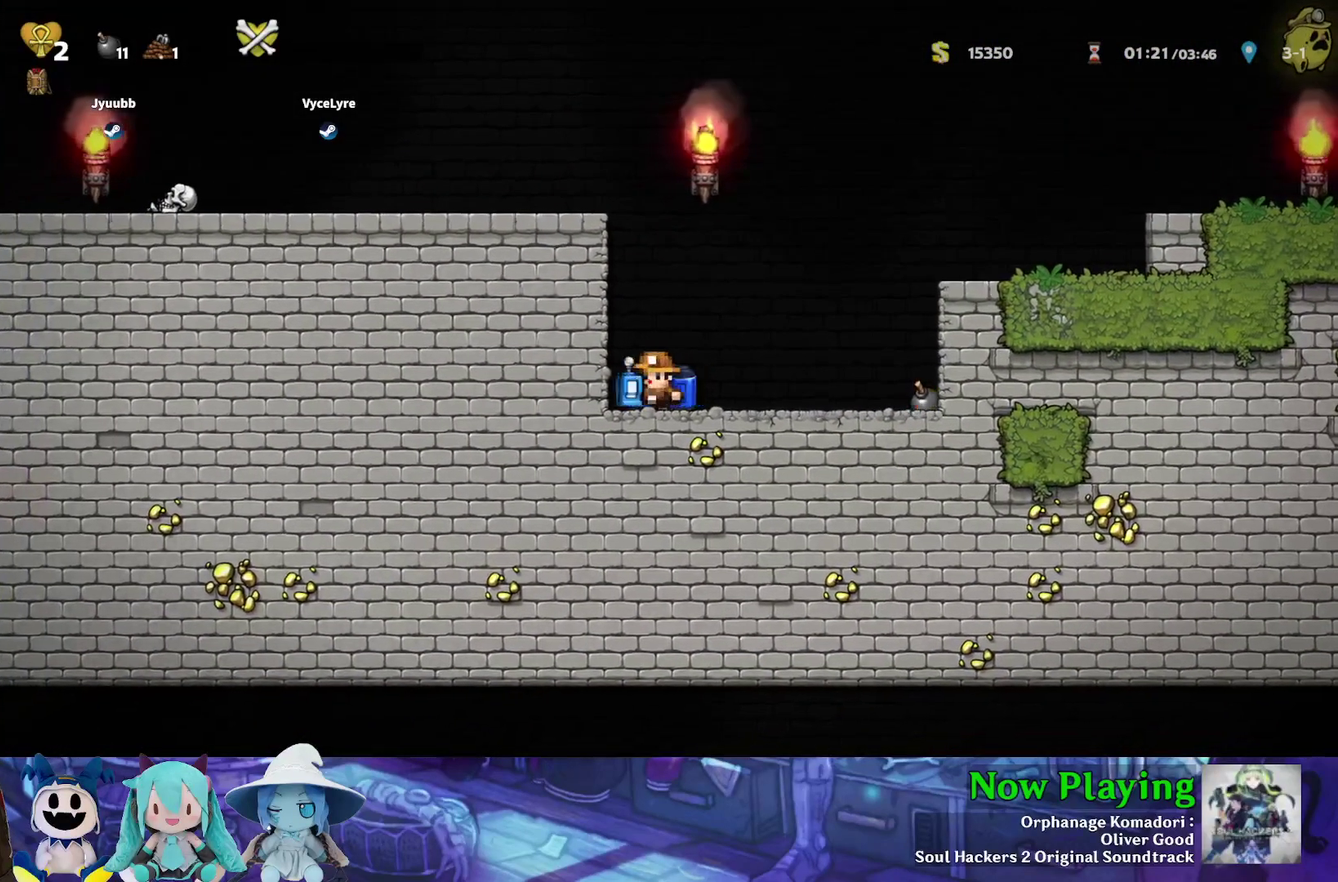
{"dt_ms": 400, "buttons": ["DPAD_LEFT"], "left_stick": "center", "right_stick": "center", "events": [[50, "DPAD_LEFT", "up"], [100, "DPAD_RIGHT", "down"], [150, "DPAD_RIGHT", "up"], [317, "DPAD_LEFT", "down"]]}
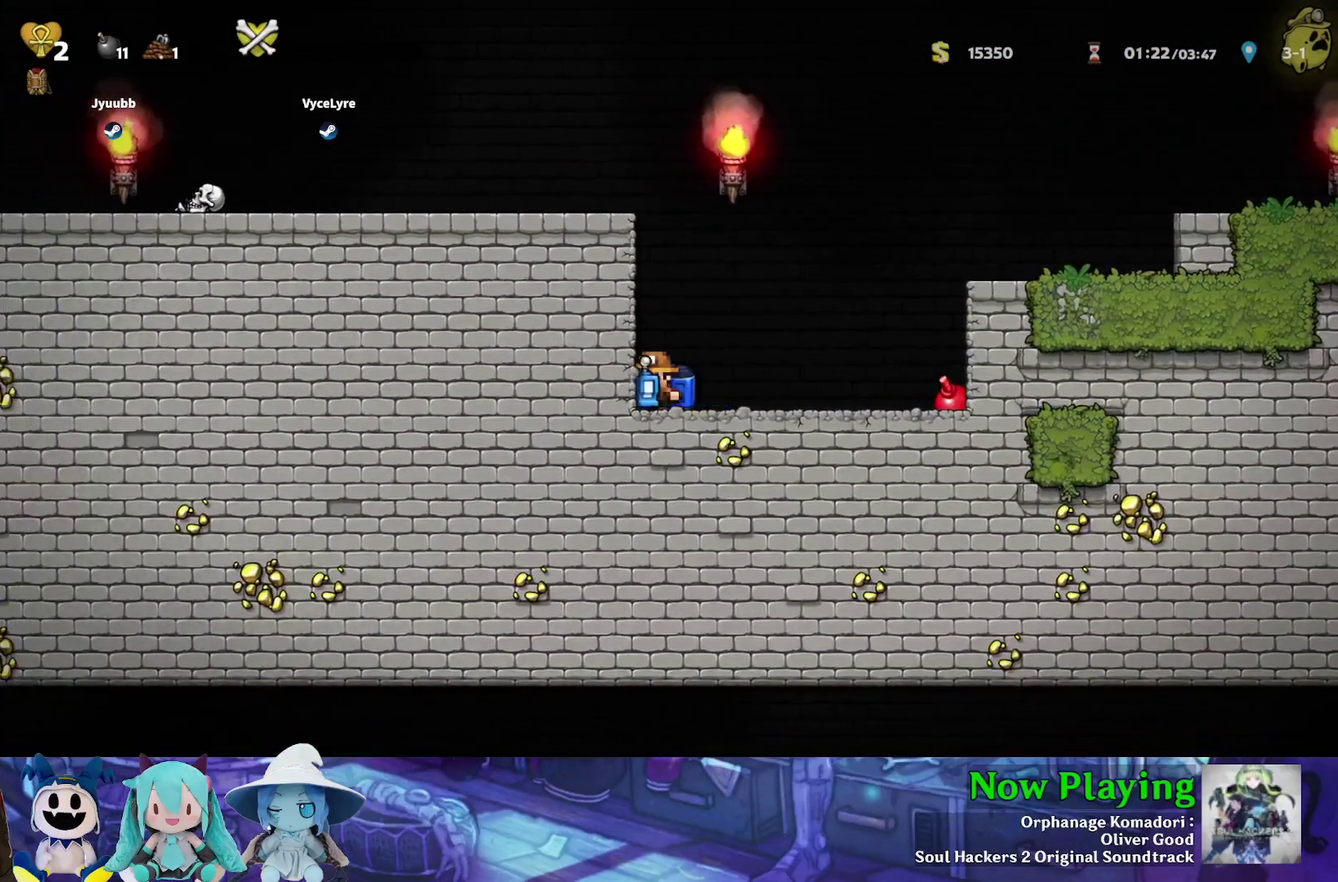
{"dt_ms": 400, "buttons": [], "left_stick": "center", "right_stick": "center", "events": [[33, "DPAD_LEFT", "up"], [50, "DPAD_RIGHT", "down"], [150, "DPAD_RIGHT", "up"], [167, "DPAD_LEFT", "down"], [300, "DPAD_LEFT", "up"], [300, "DPAD_RIGHT", "down"], [367, "DPAD_RIGHT", "up"]]}
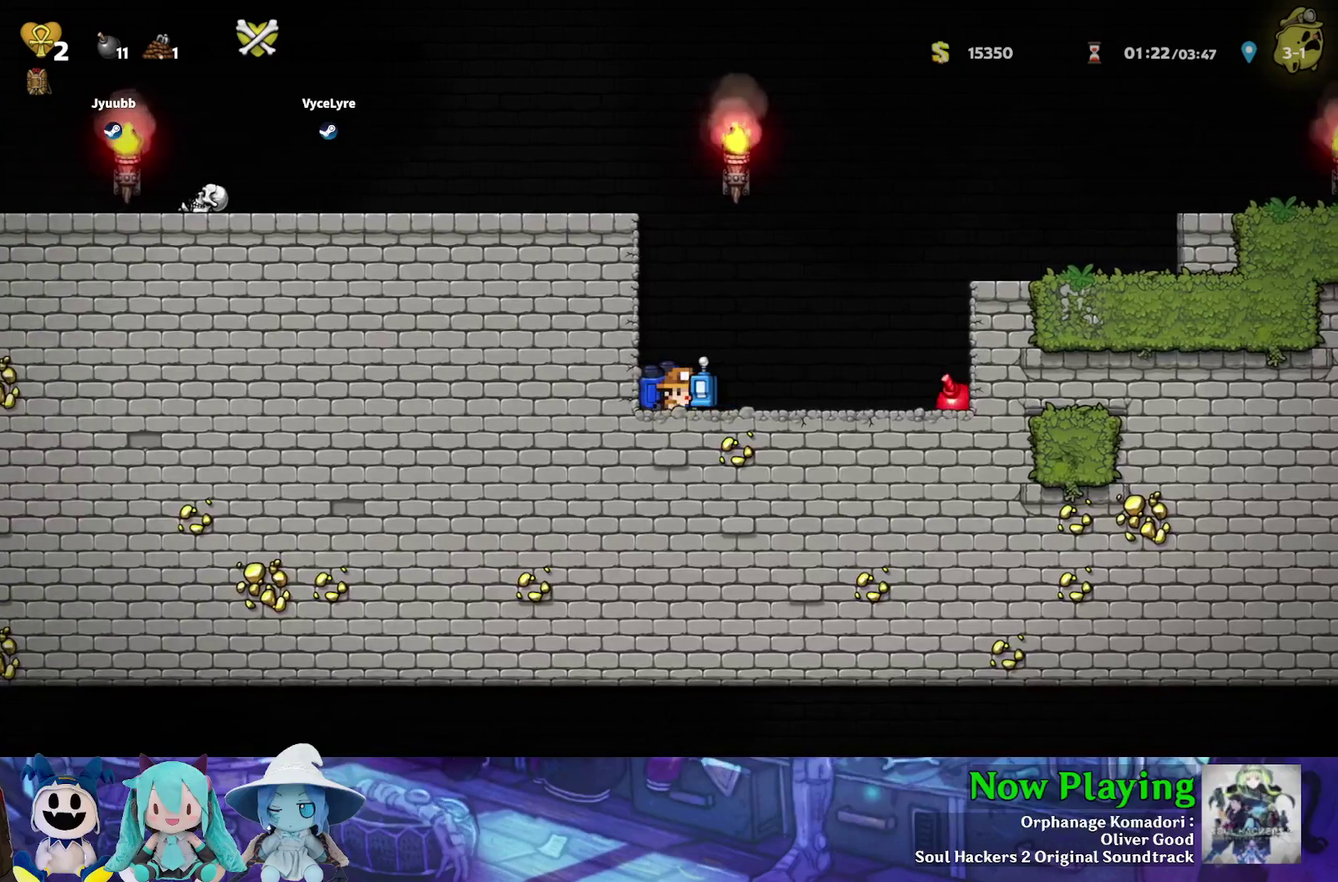
{"dt_ms": 500, "buttons": ["A", "DPAD_DOWN"], "left_stick": "center", "right_stick": "center", "events": [[183, "DPAD_RIGHT", "down"], [317, "DPAD_DOWN", "down"], [317, "DPAD_RIGHT", "up"], [367, "B", "down"], [467, "A", "down"], [467, "B", "up"]]}
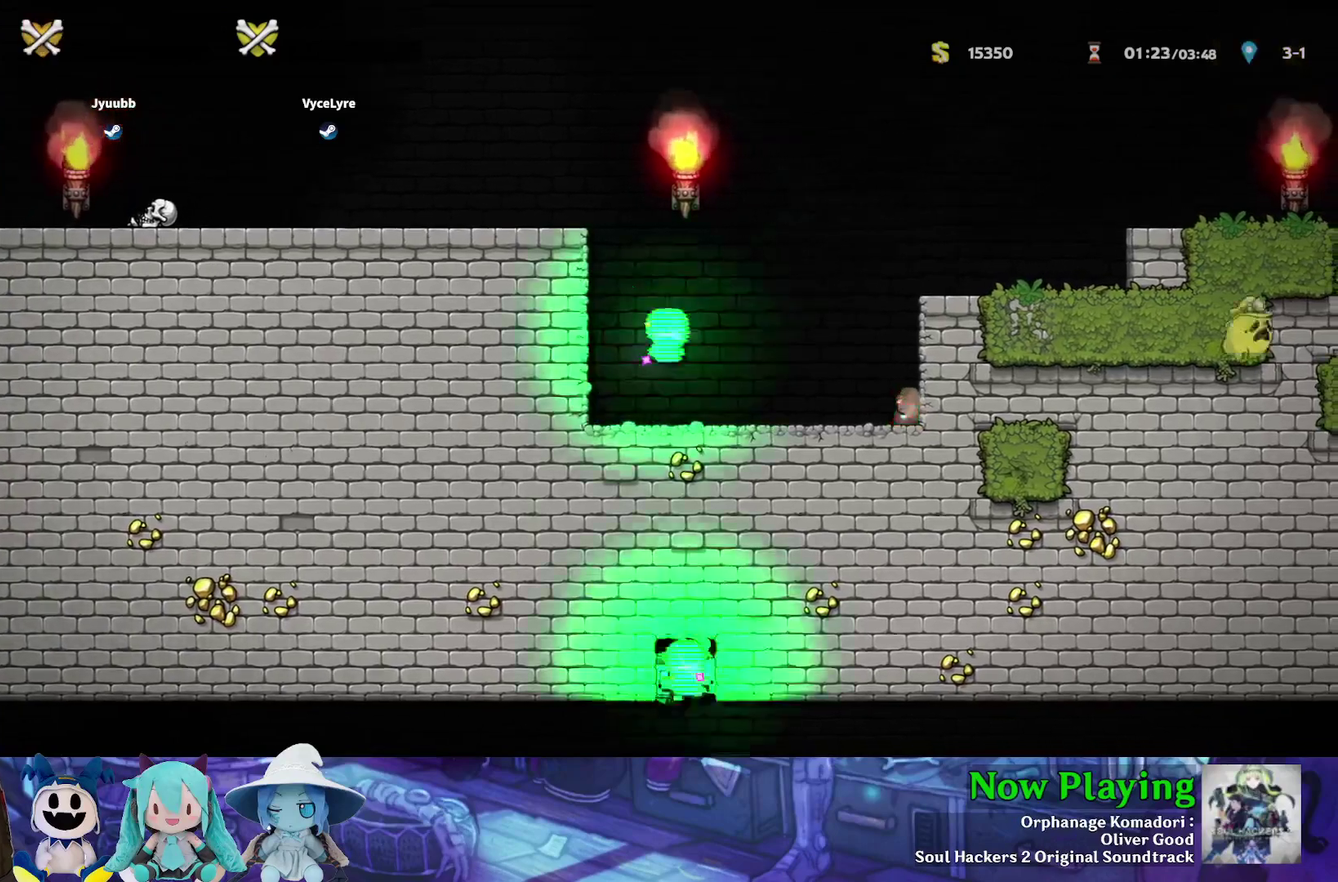
{"dt_ms": 600, "buttons": [], "left_stick": "center", "right_stick": "center", "events": [[50, "A", "up"], [67, "DPAD_DOWN", "up"]]}